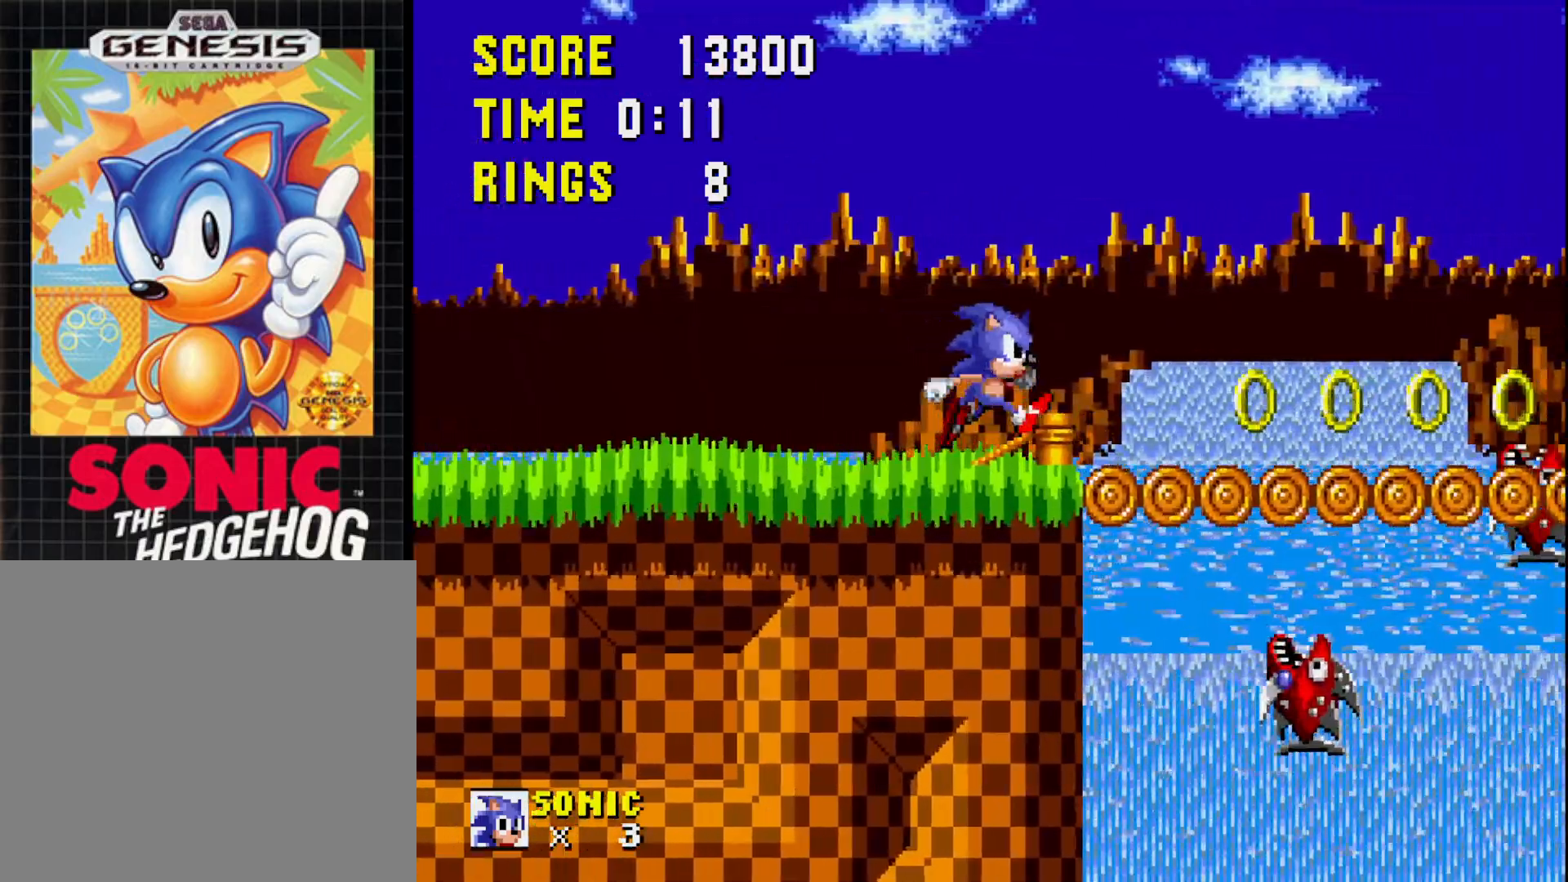
Gameplay with a controller (Xbox layout); each line is a JSON object with the inputs held at the frame after it. "events" lists button and stick changes between this image and that frame as [ms after this image, input, new state], when the widget could be followed in between. Not read: left_stick.
{"buttons": ["DPAD_LEFT"], "right_stick": "center", "events": [[100, "DPAD_RIGHT", "up"], [117, "A", "down"], [217, "A", "up"], [350, "DPAD_LEFT", "down"]]}
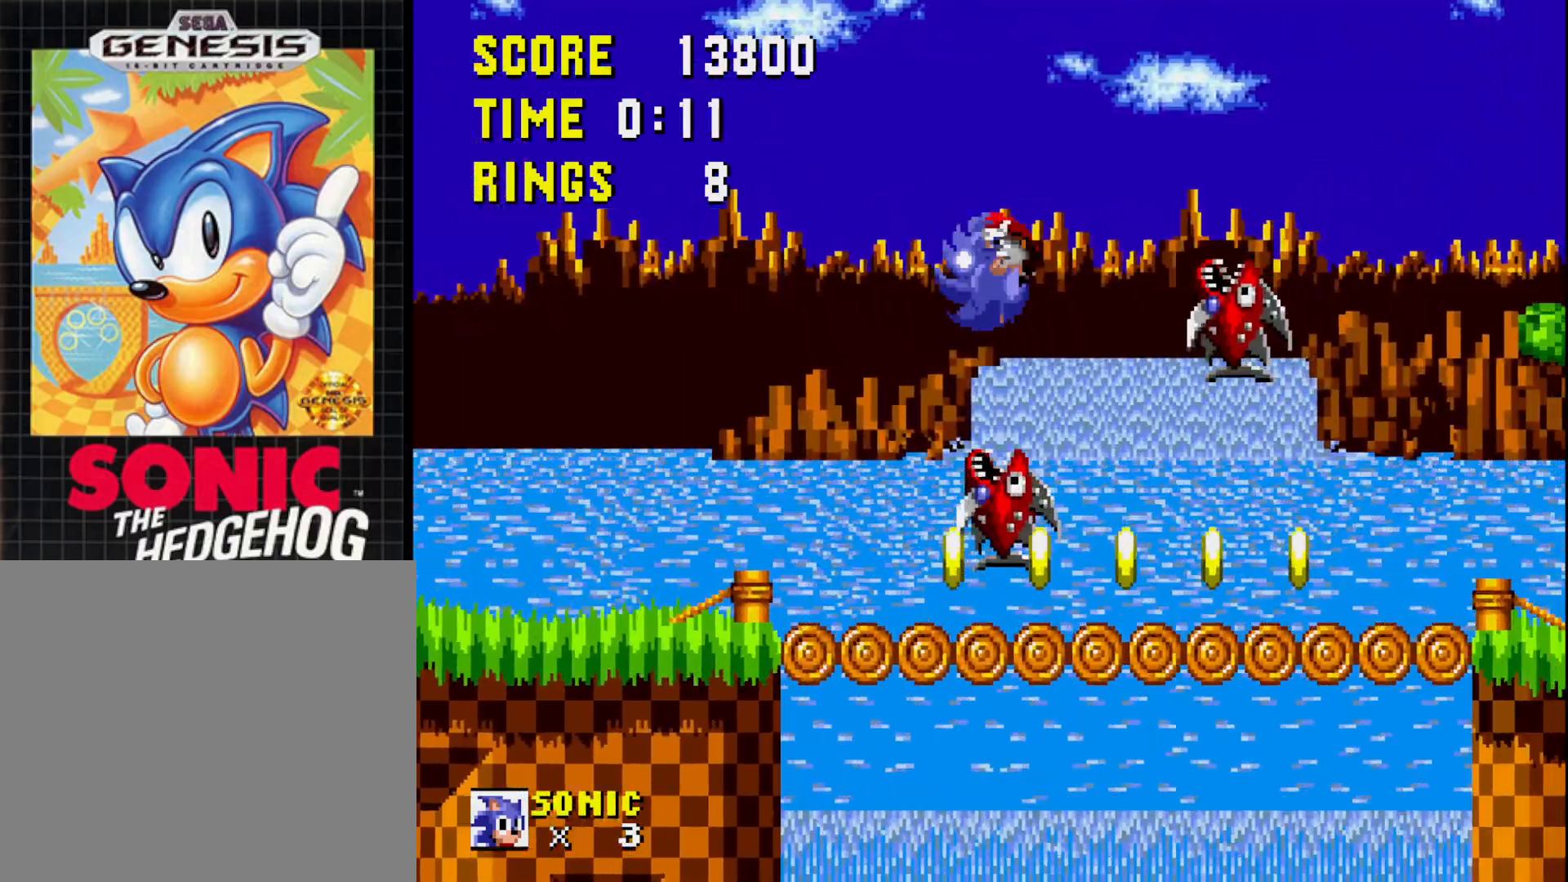
{"buttons": [], "right_stick": "center", "events": [[267, "DPAD_LEFT", "up"], [350, "DPAD_RIGHT", "down"], [433, "DPAD_RIGHT", "up"]]}
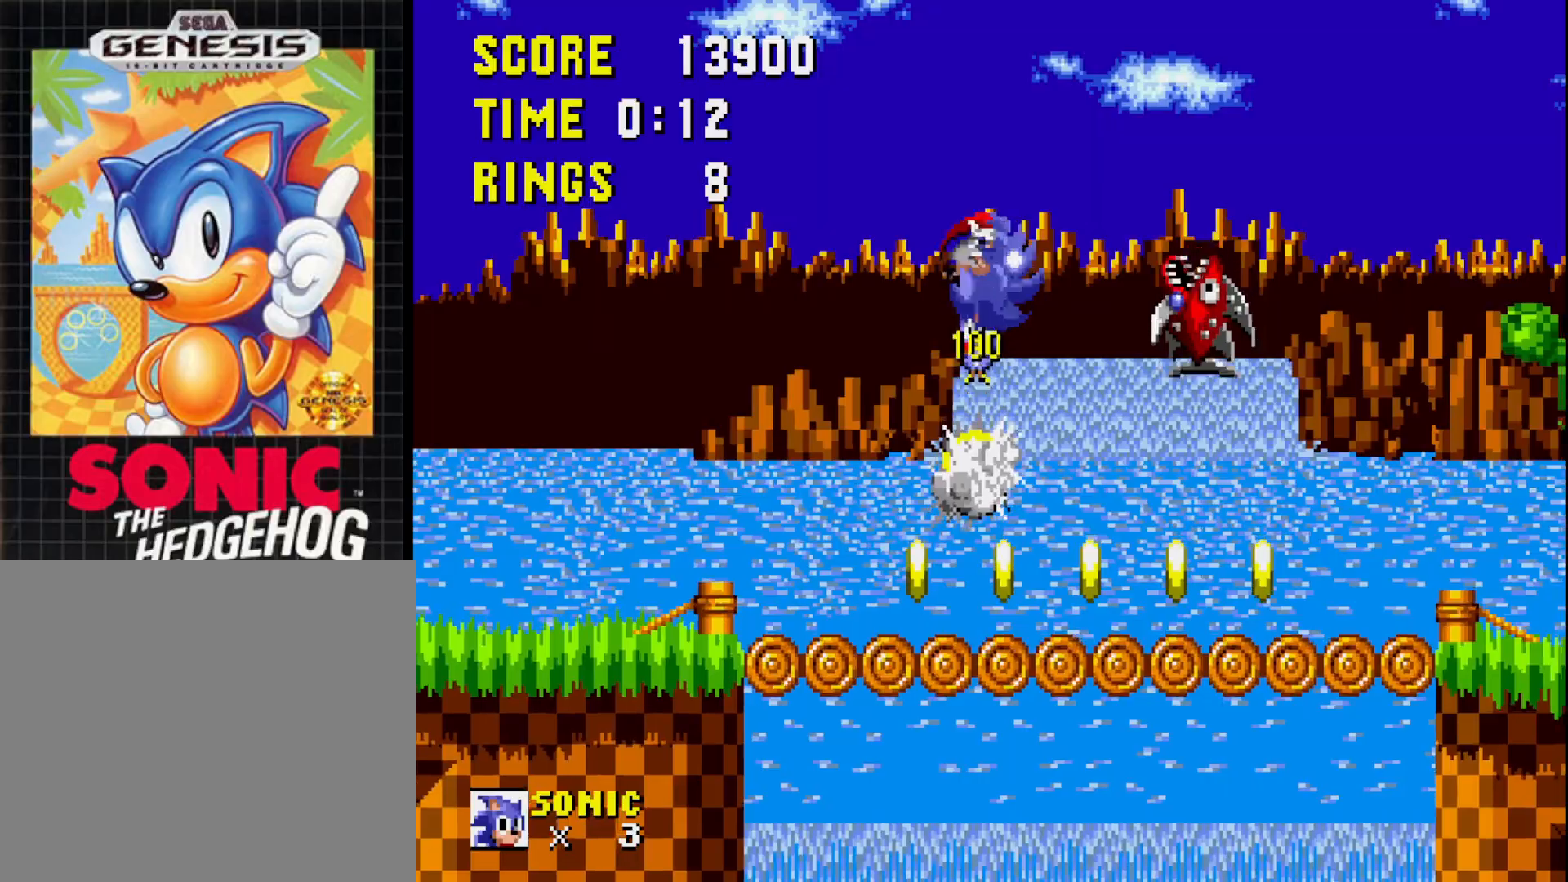
{"buttons": ["DPAD_RIGHT"], "right_stick": "center", "events": [[17, "DPAD_LEFT", "down"], [283, "DPAD_LEFT", "up"], [400, "DPAD_RIGHT", "down"]]}
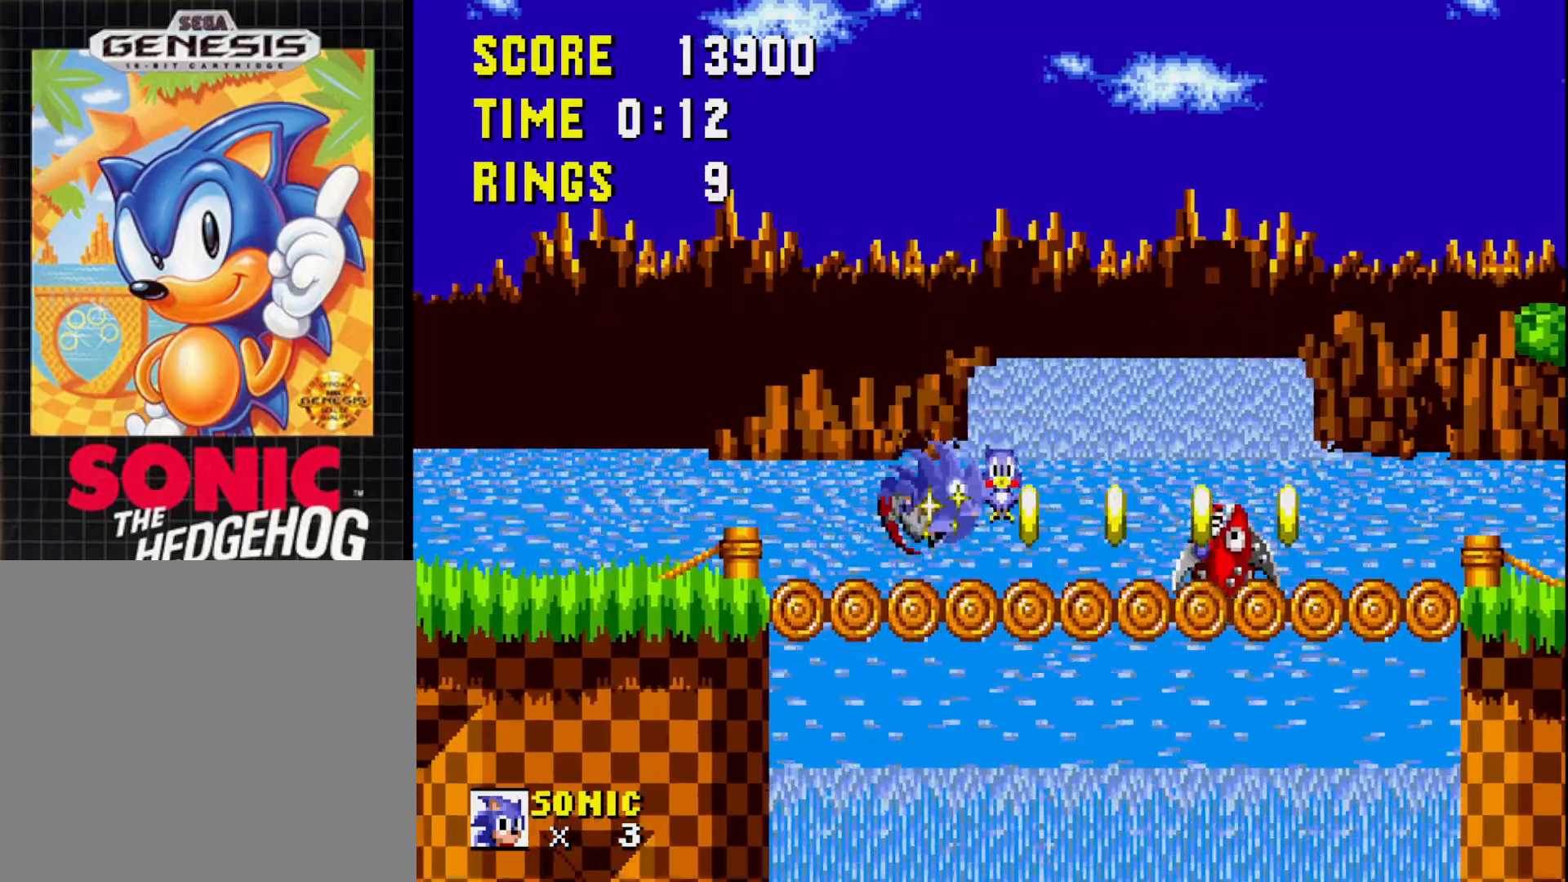
{"buttons": ["DPAD_RIGHT"], "right_stick": "center", "events": []}
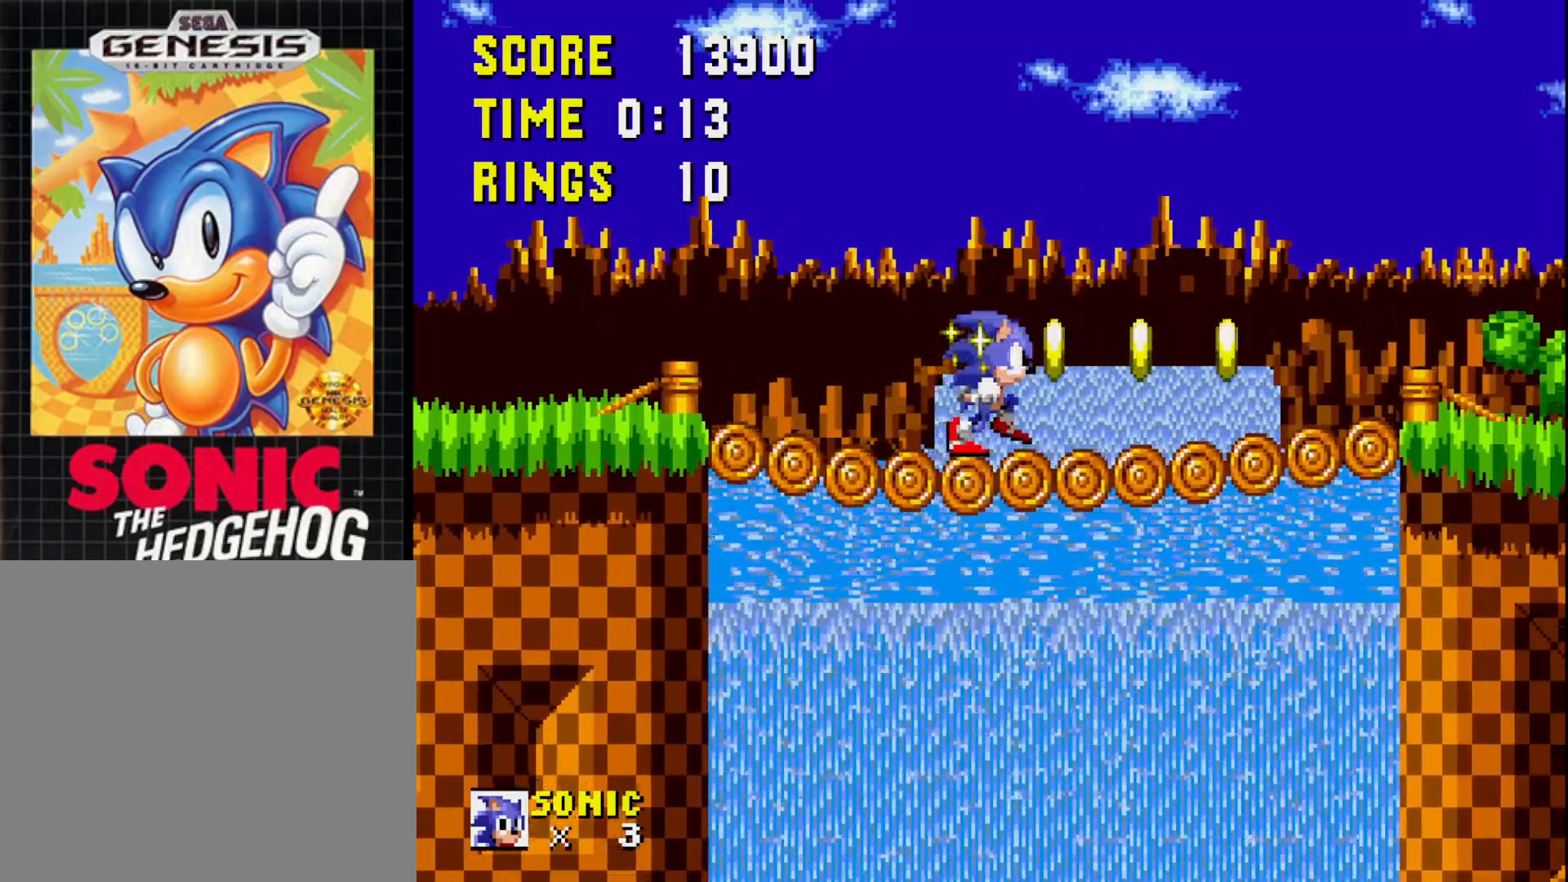
{"buttons": ["A", "DPAD_RIGHT"], "right_stick": "center", "events": [[450, "A", "down"]]}
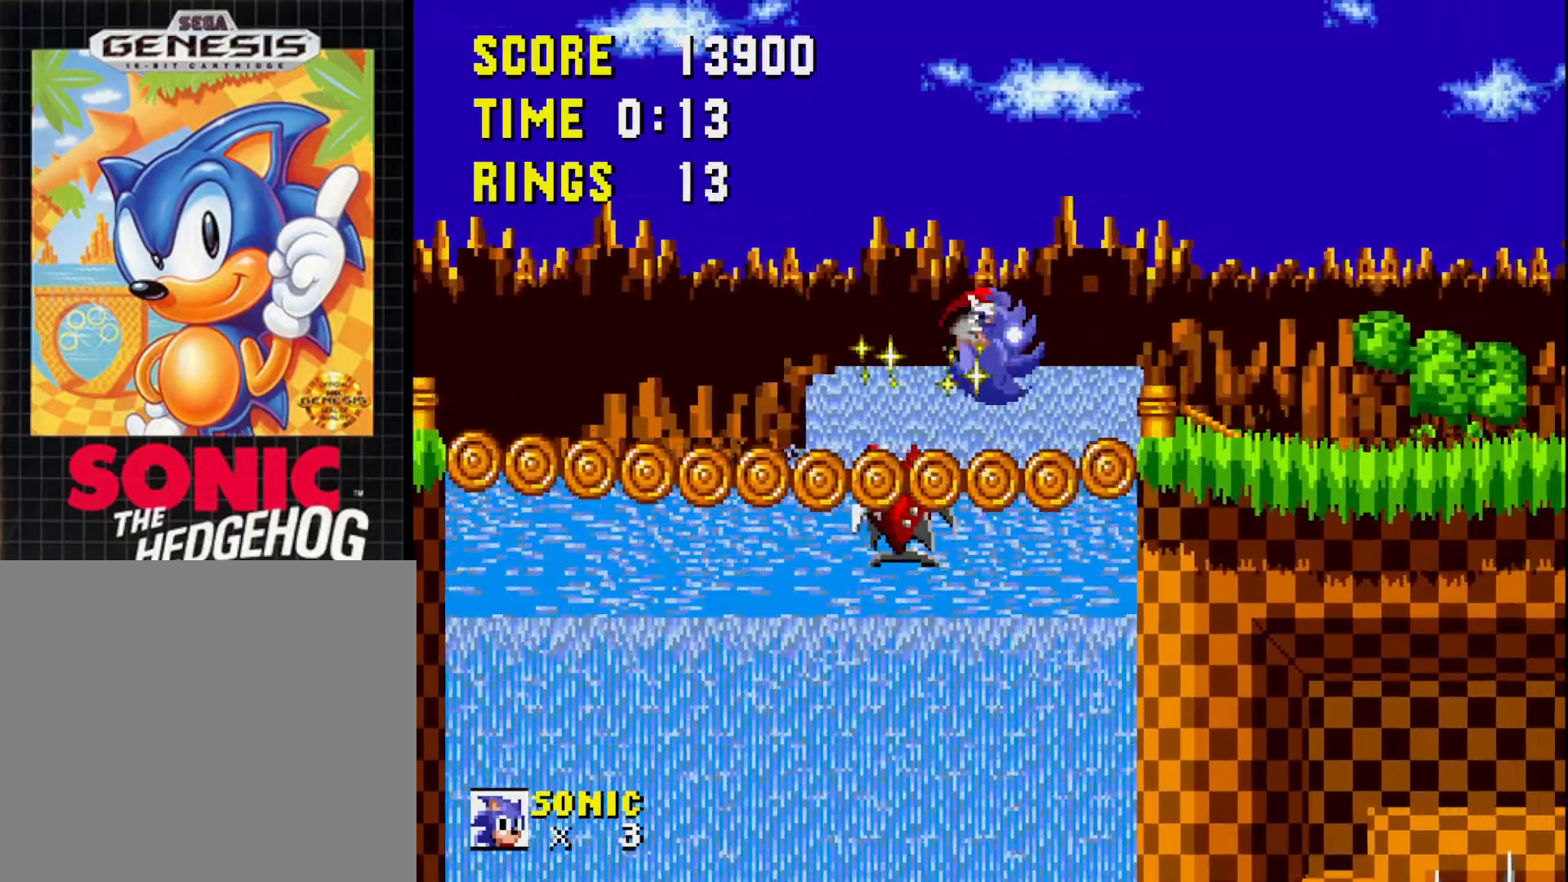
{"buttons": [], "right_stick": "center", "events": [[50, "A", "up"], [83, "DPAD_RIGHT", "up"]]}
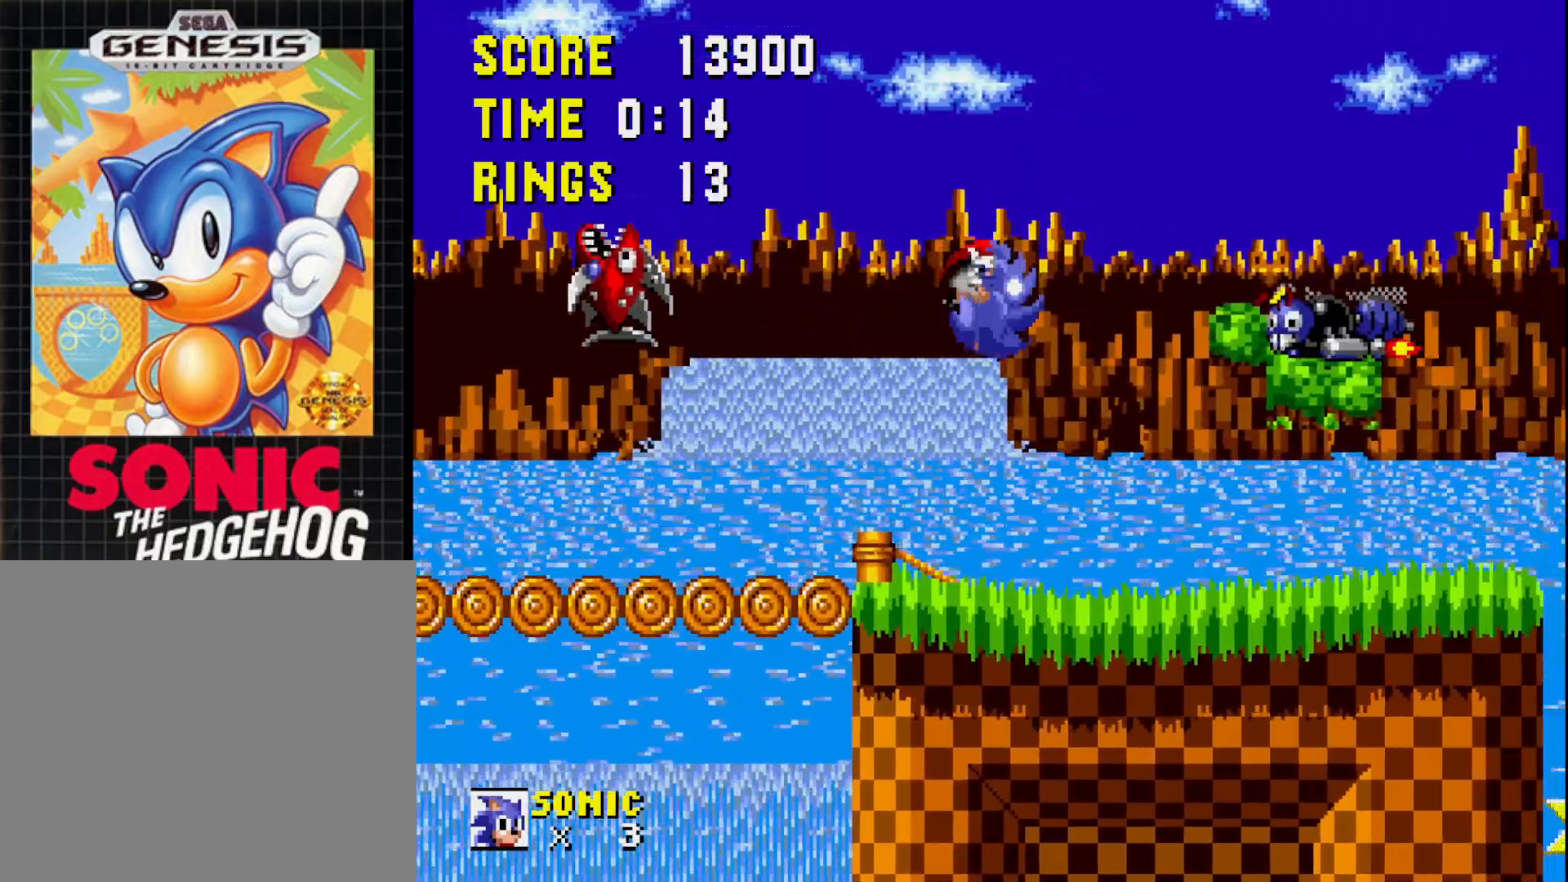
{"buttons": ["DPAD_LEFT"], "right_stick": "center", "events": [[183, "DPAD_RIGHT", "down"], [300, "A", "down"], [383, "DPAD_RIGHT", "up"], [450, "A", "up"], [500, "DPAD_LEFT", "down"]]}
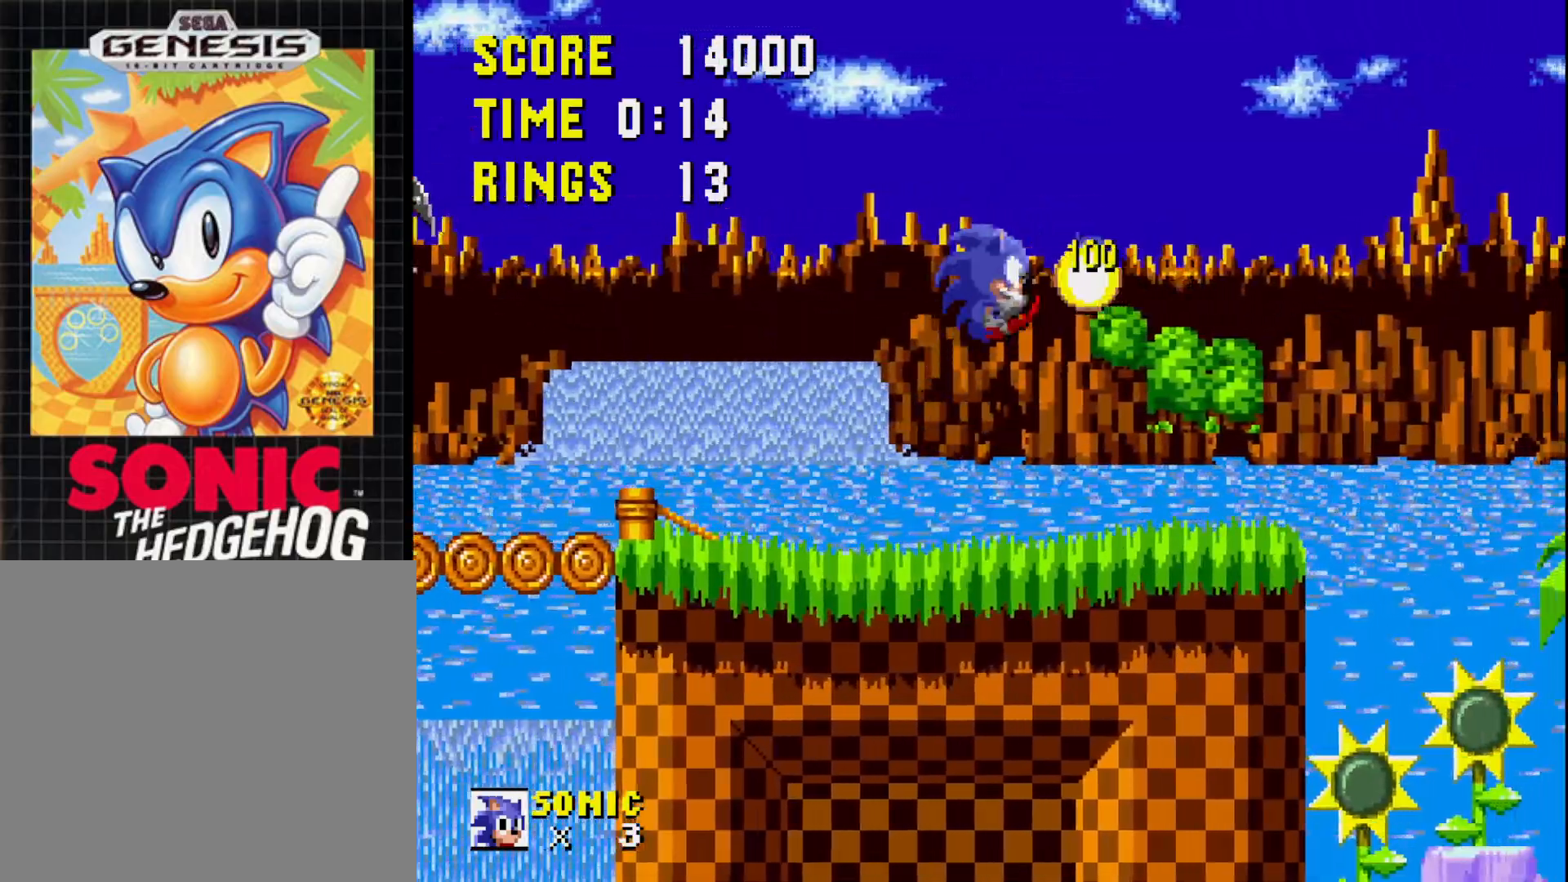
{"buttons": ["DPAD_RIGHT"], "right_stick": "center", "events": [[67, "A", "down"], [67, "DPAD_LEFT", "up"], [150, "A", "up"], [467, "DPAD_RIGHT", "down"]]}
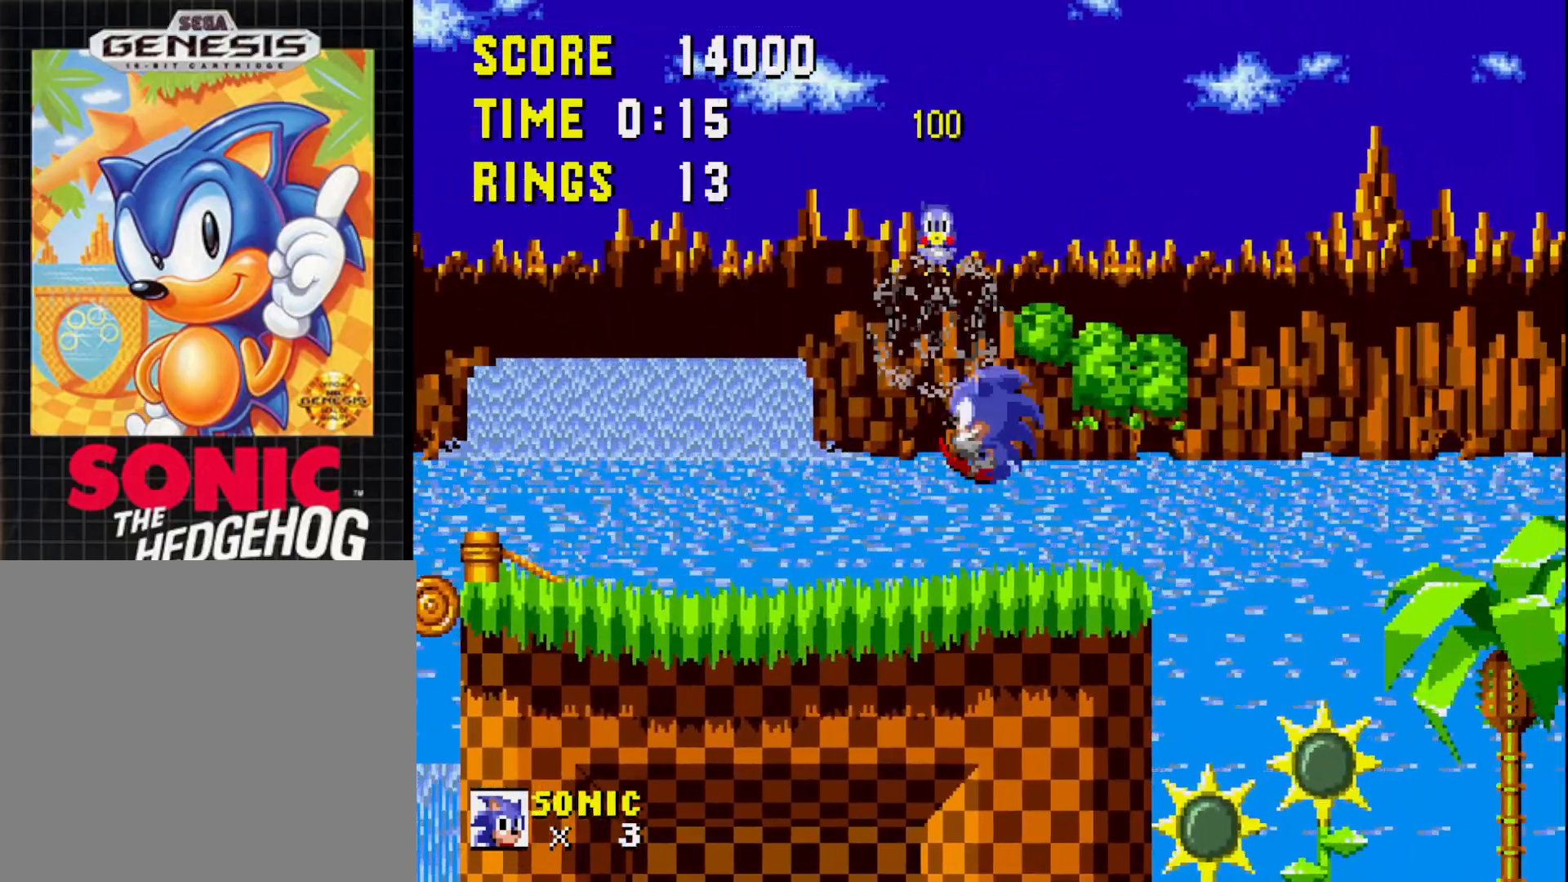
{"buttons": [], "right_stick": "center", "events": [[150, "DPAD_RIGHT", "up"], [183, "A", "down"], [233, "A", "up"], [350, "DPAD_LEFT", "down"], [467, "DPAD_LEFT", "up"]]}
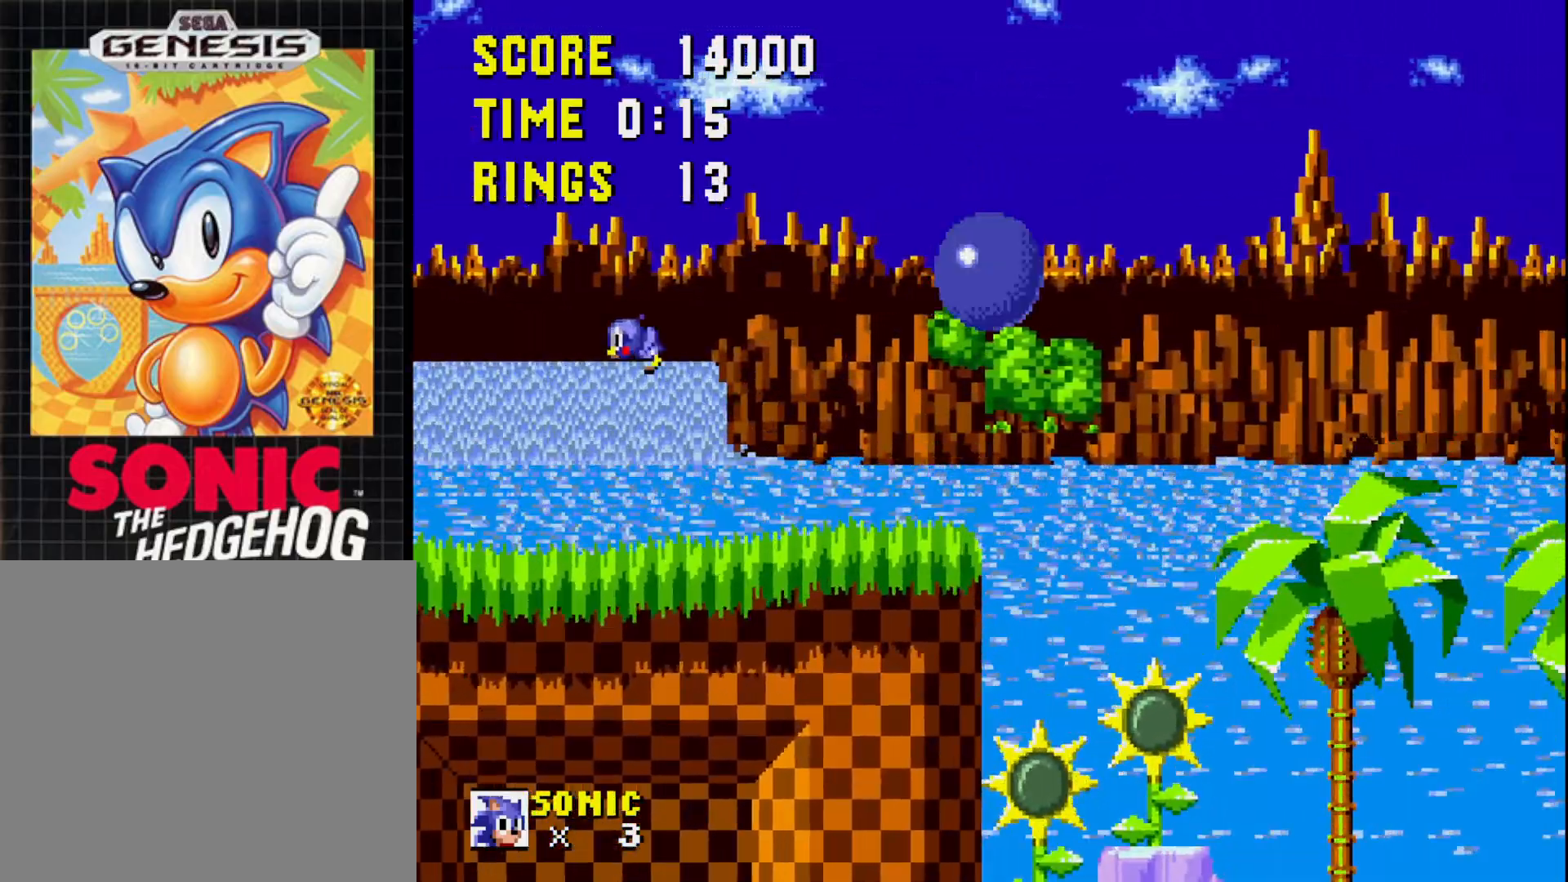
{"buttons": [], "right_stick": "center", "events": [[17, "DPAD_LEFT", "down"], [117, "DPAD_LEFT", "up"]]}
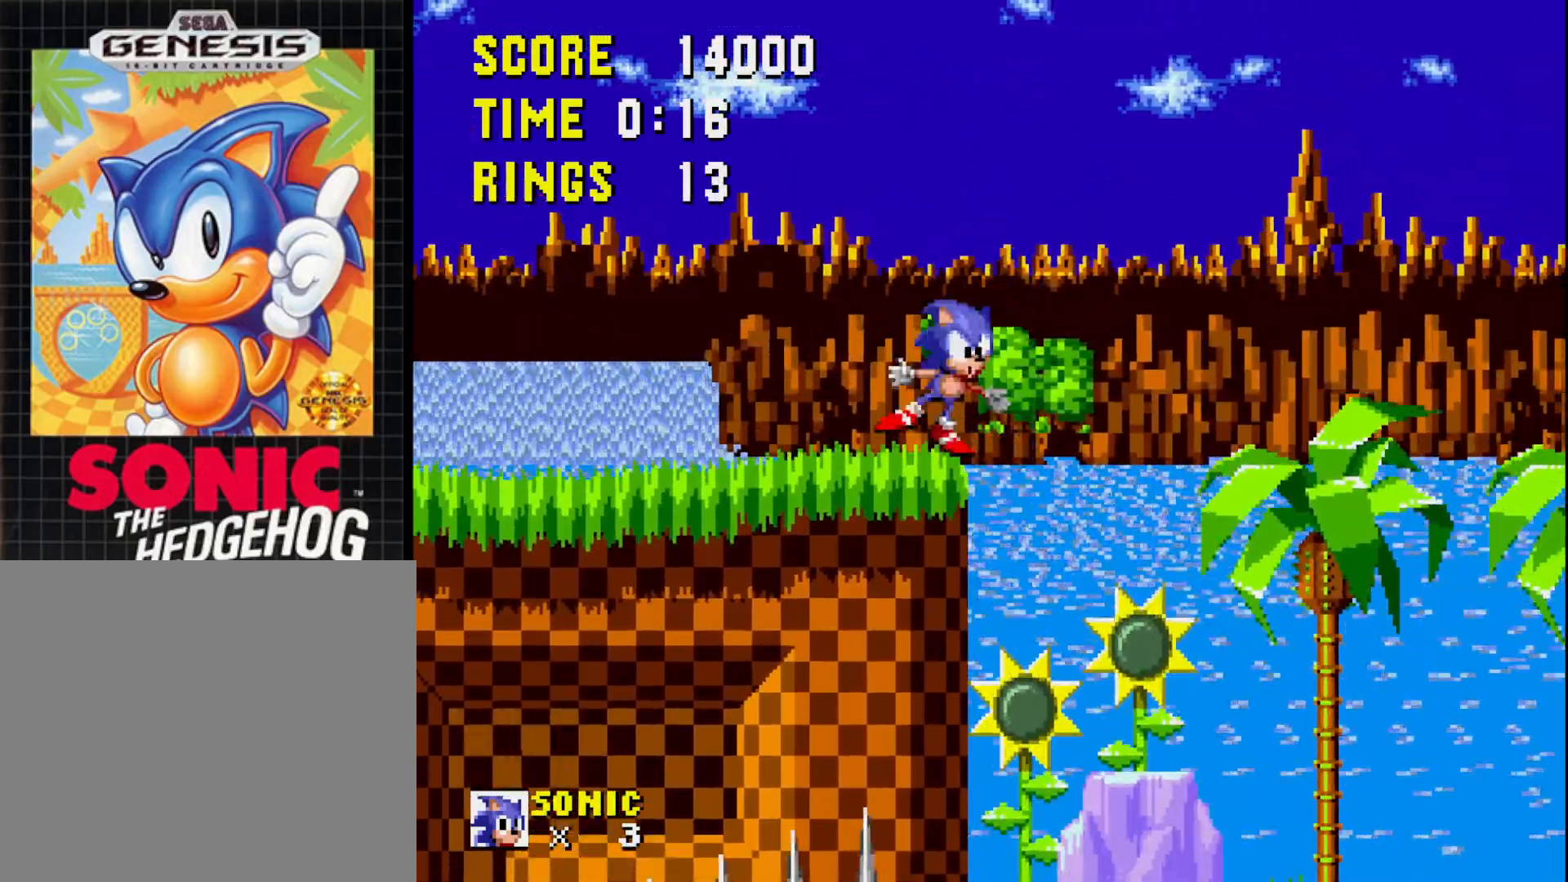
{"buttons": [], "right_stick": "center", "events": [[100, "DPAD_RIGHT", "down"], [167, "A", "down"], [233, "A", "up"], [433, "DPAD_RIGHT", "up"]]}
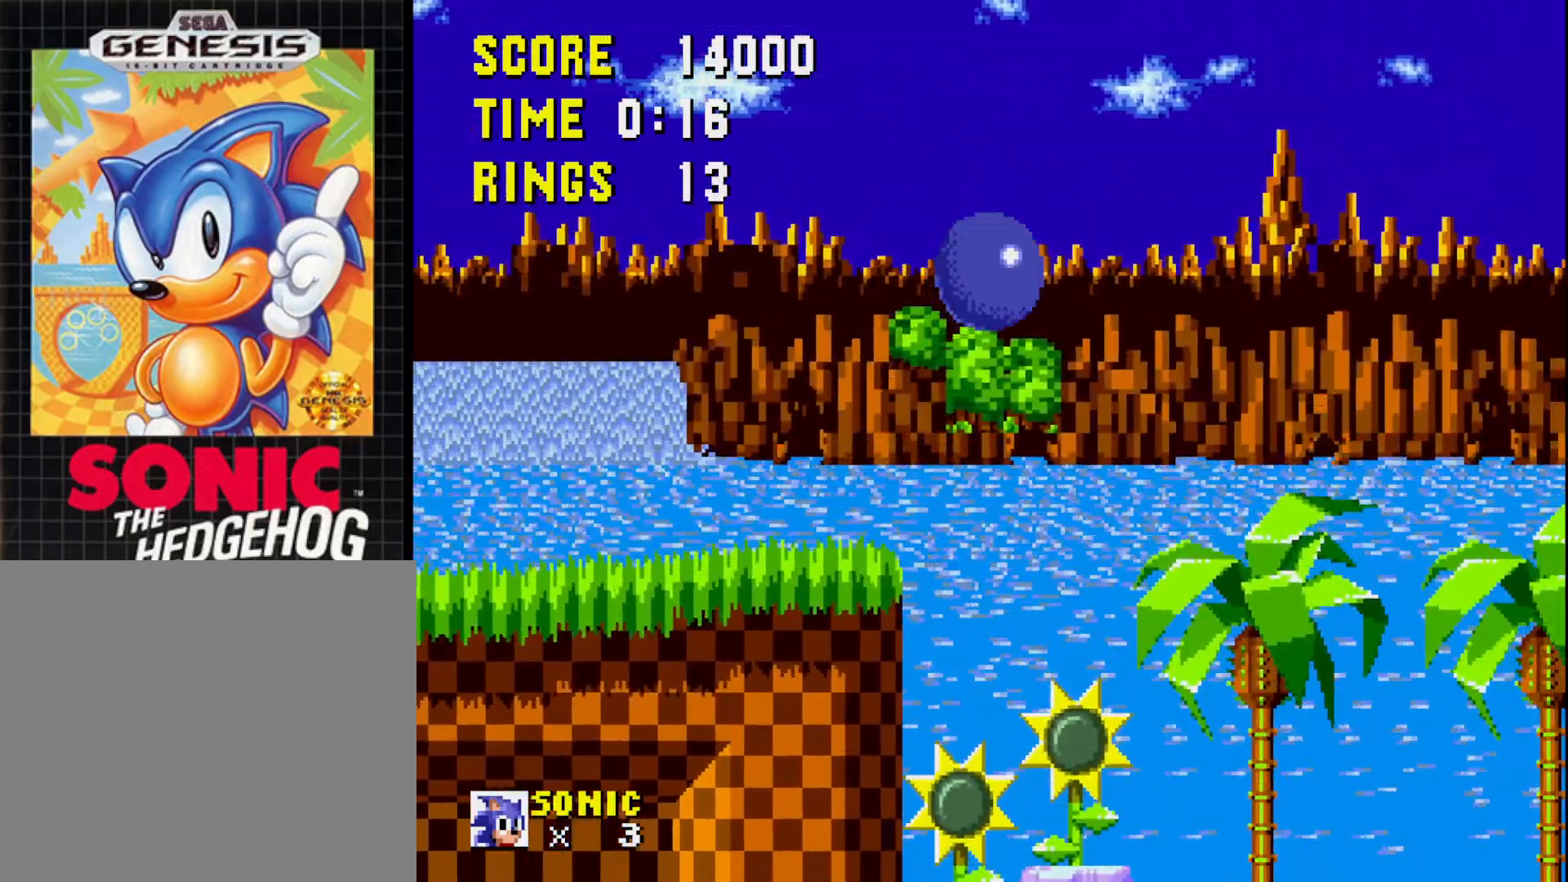
{"buttons": [], "right_stick": "center", "events": [[217, "DPAD_LEFT", "down"], [300, "DPAD_LEFT", "up"]]}
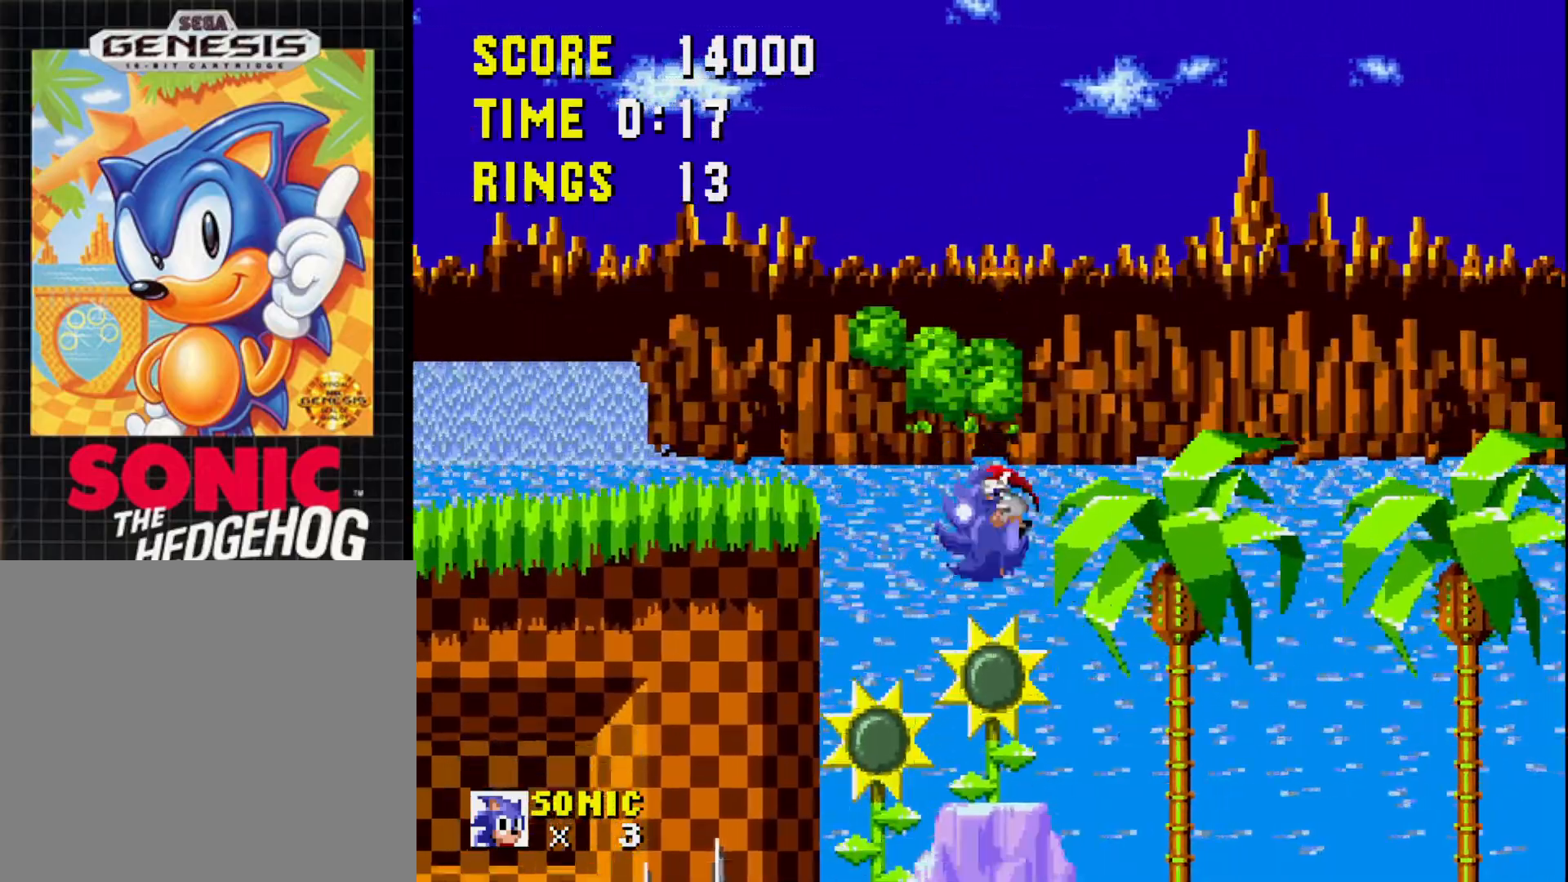
{"buttons": ["A", "DPAD_RIGHT"], "right_stick": "center", "events": [[200, "DPAD_RIGHT", "down"], [383, "A", "down"]]}
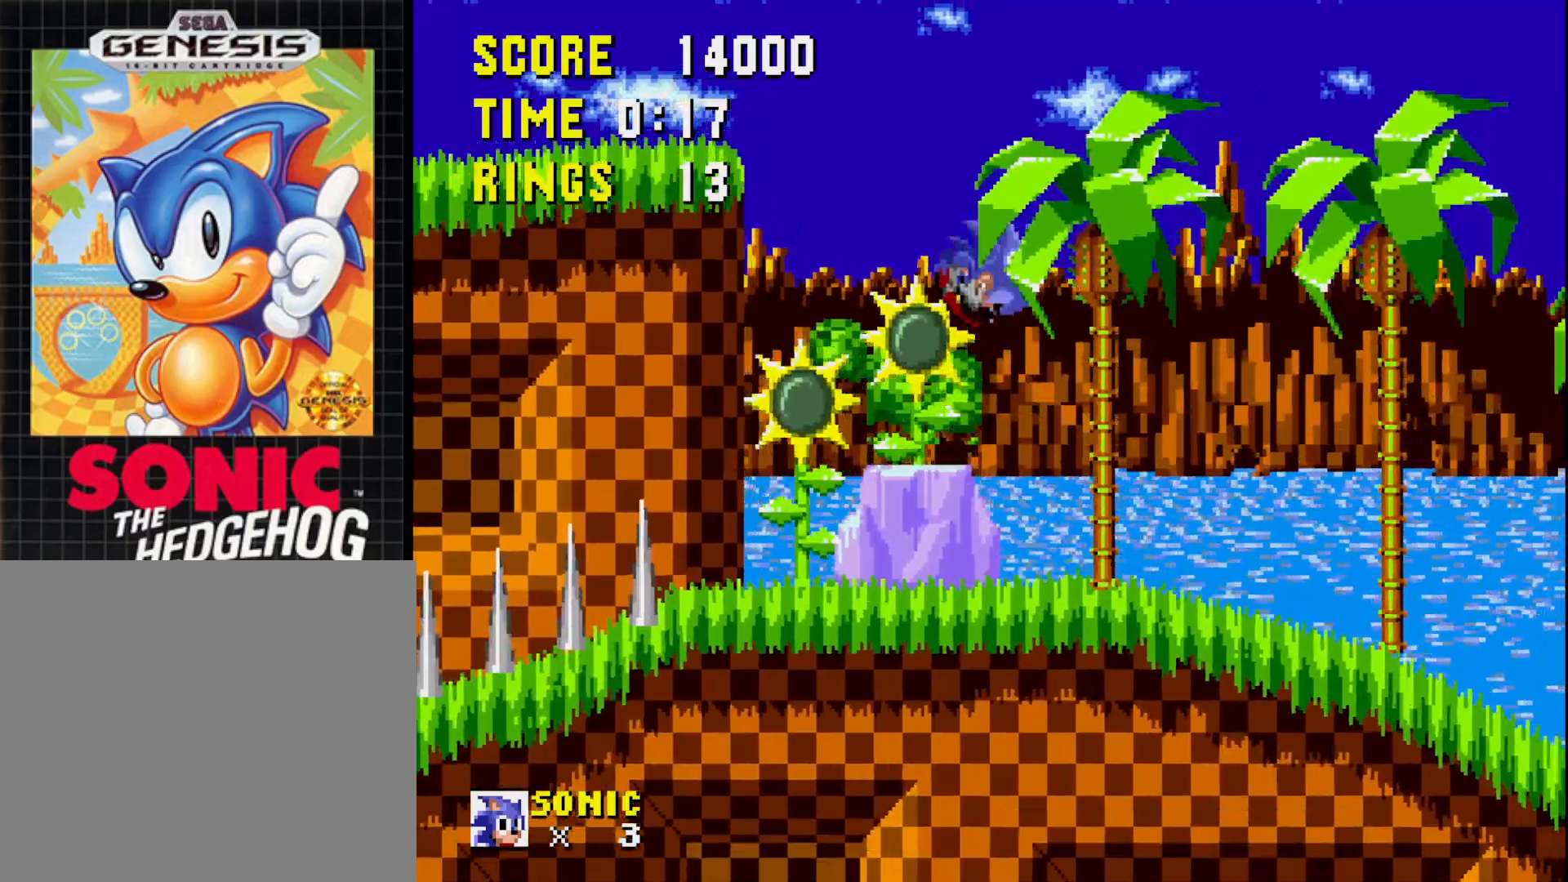
{"buttons": [], "right_stick": "center", "events": [[400, "DPAD_RIGHT", "up"], [483, "A", "up"]]}
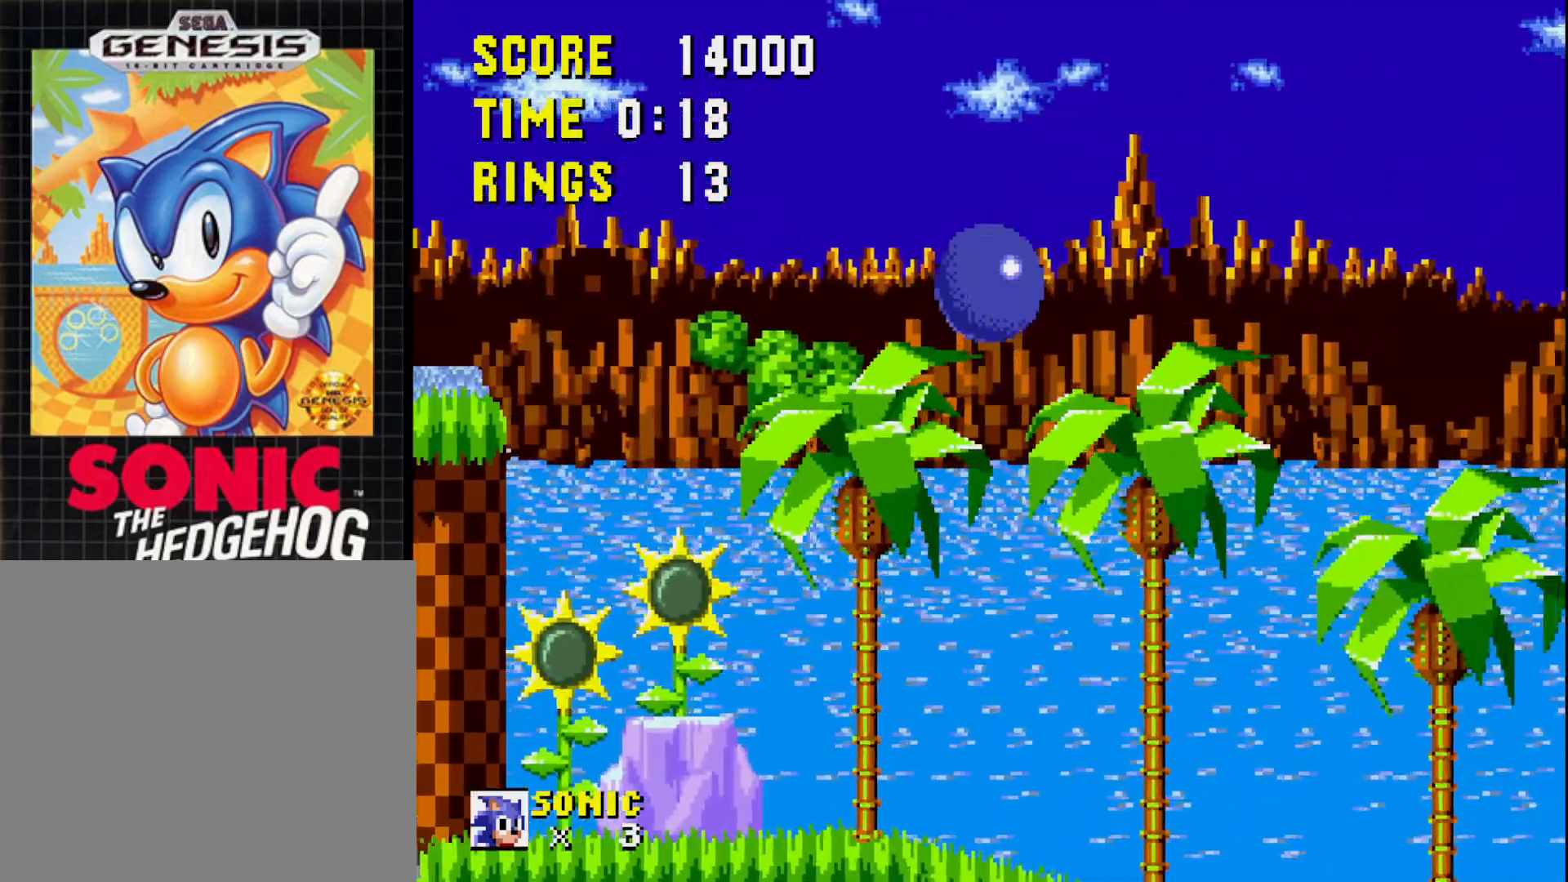
{"buttons": ["DPAD_RIGHT"], "right_stick": "center", "events": [[133, "DPAD_LEFT", "down"], [250, "DPAD_LEFT", "up"], [367, "DPAD_RIGHT", "down"]]}
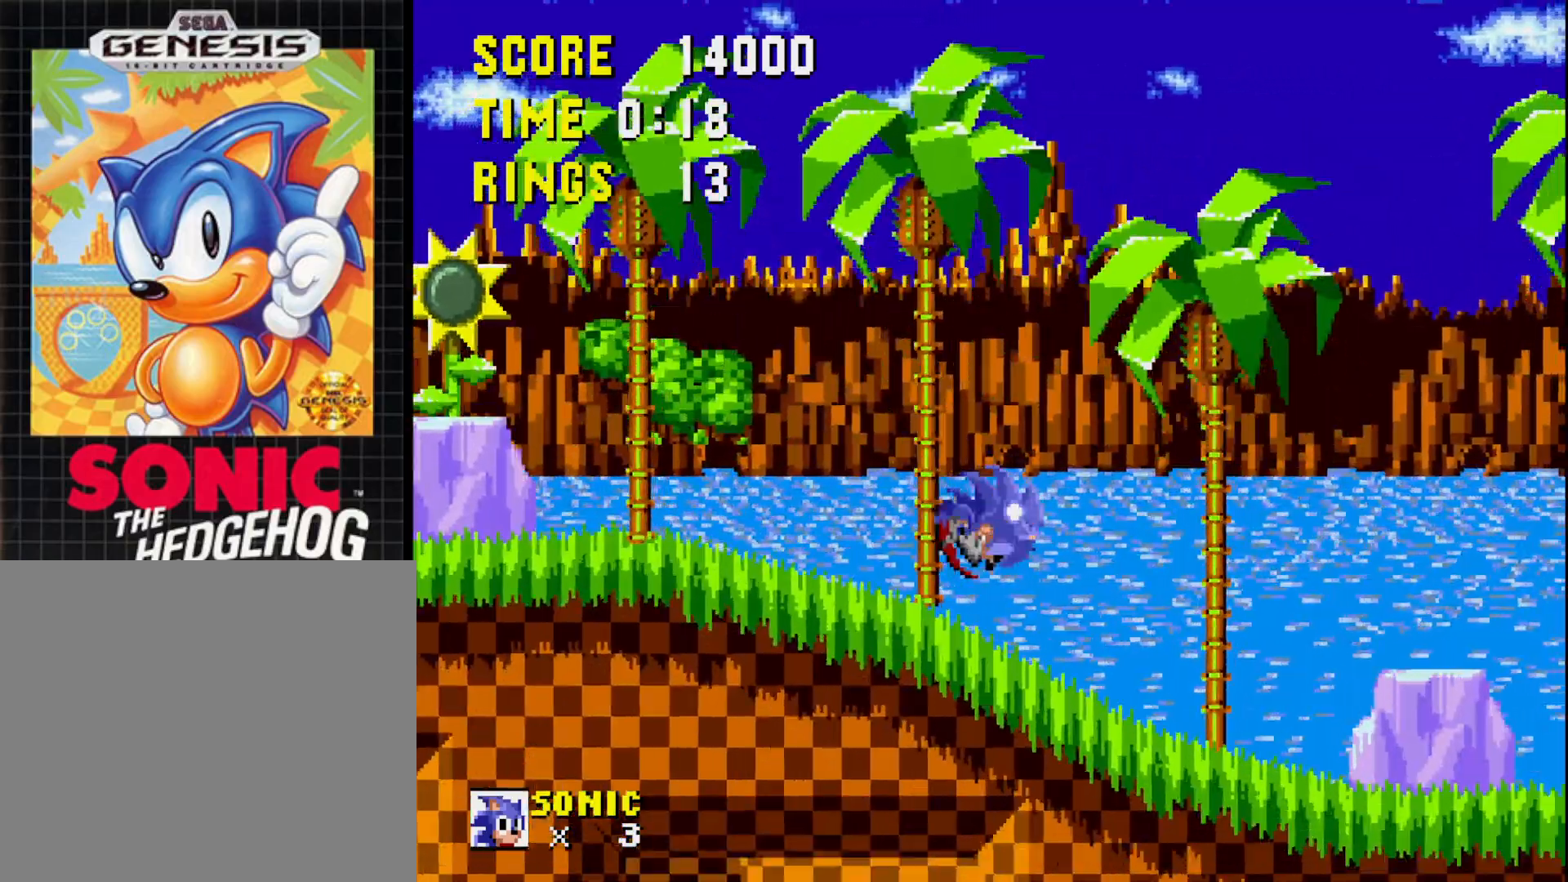
{"buttons": ["DPAD_LEFT"], "right_stick": "center", "events": [[283, "DPAD_RIGHT", "up"], [300, "A", "down"], [417, "DPAD_LEFT", "down"], [433, "A", "up"]]}
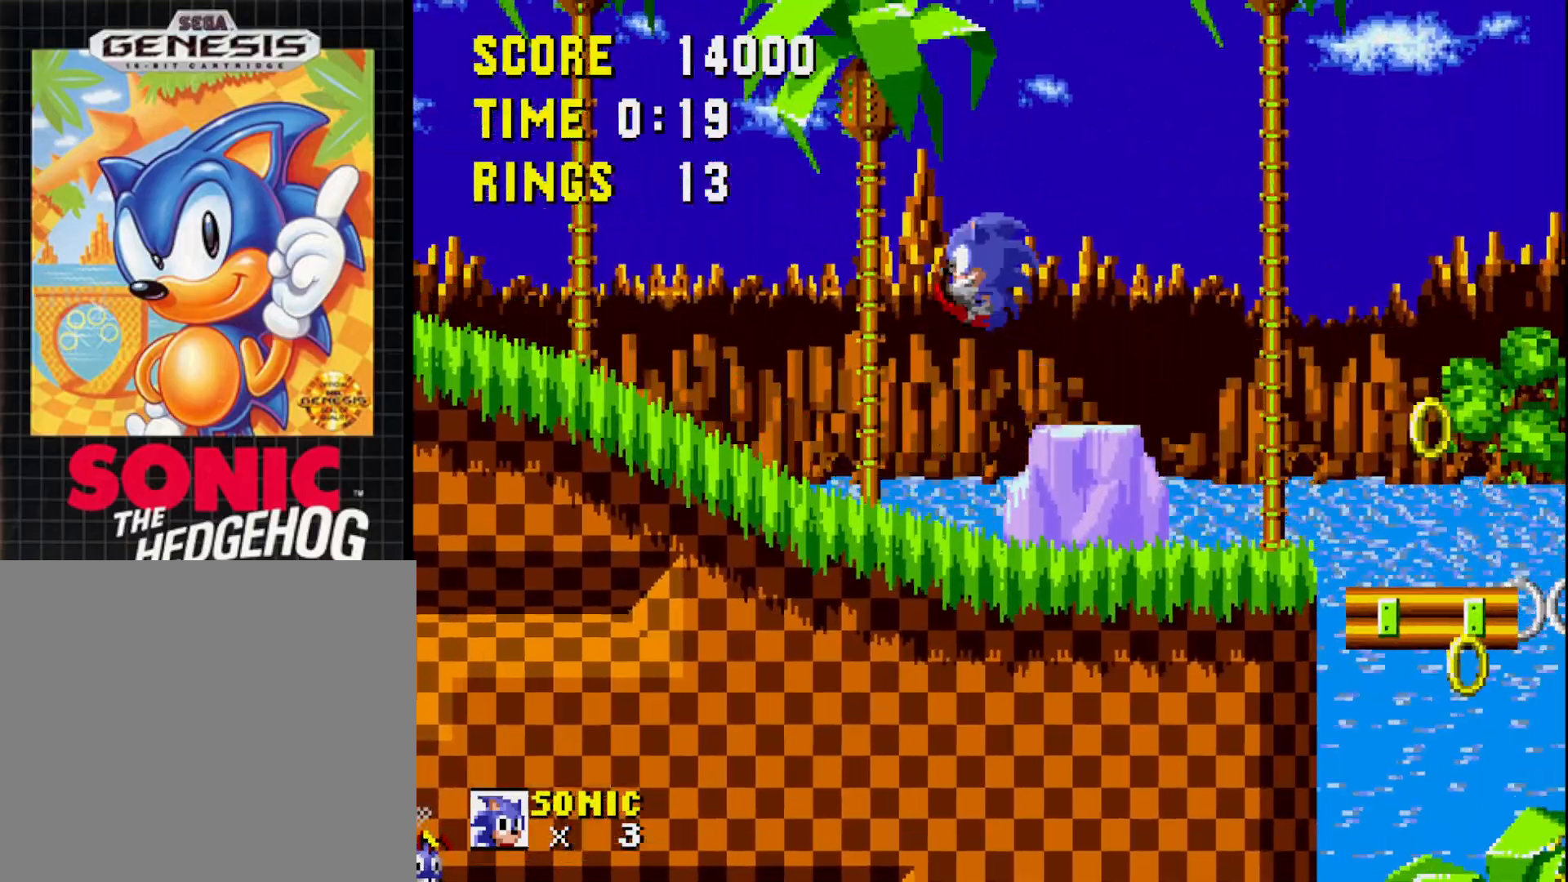
{"buttons": ["DPAD_RIGHT"], "right_stick": "center", "events": [[167, "DPAD_LEFT", "up"], [200, "DPAD_RIGHT", "down"]]}
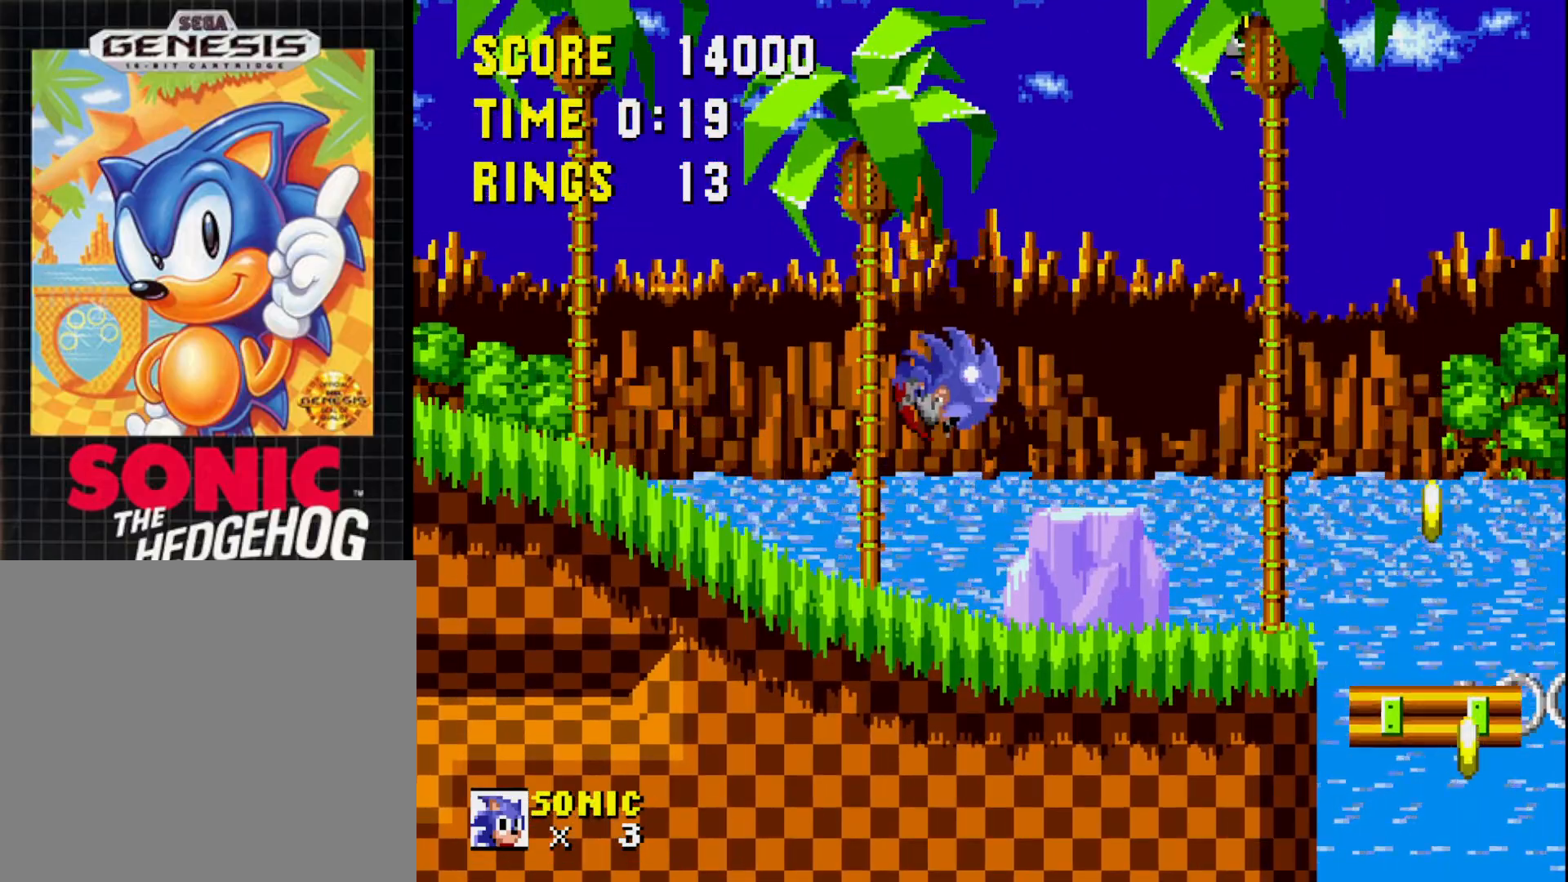
{"buttons": ["DPAD_RIGHT"], "right_stick": "center", "events": [[300, "A", "down"], [383, "A", "up"]]}
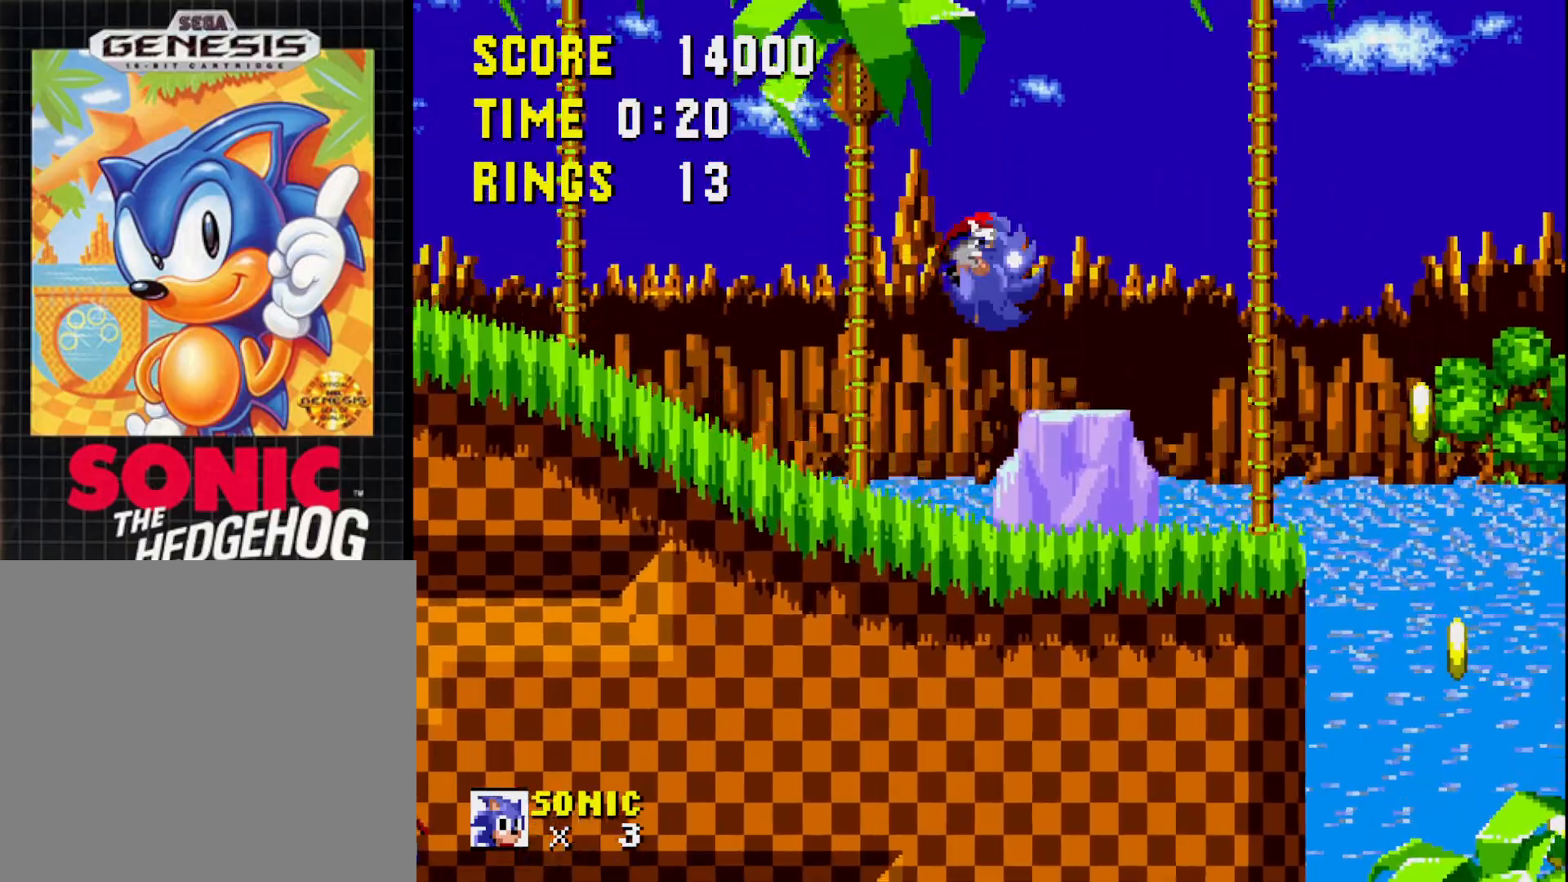
{"buttons": [], "right_stick": "center", "events": [[233, "DPAD_RIGHT", "up"]]}
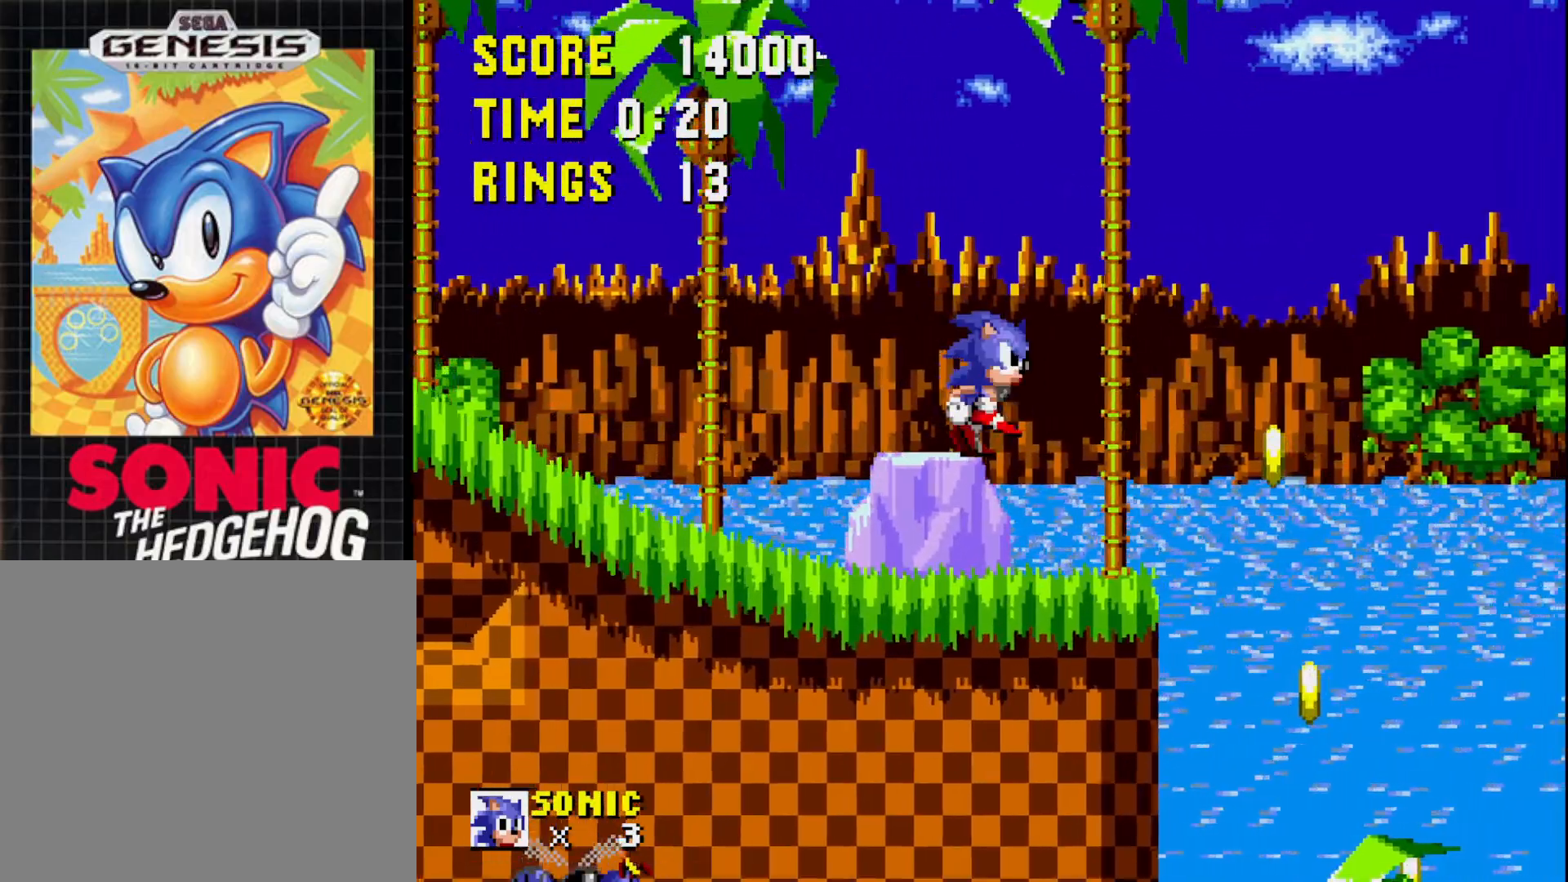
{"buttons": ["A", "DPAD_RIGHT"], "right_stick": "center", "events": [[50, "DPAD_LEFT", "down"], [233, "DPAD_LEFT", "up"], [317, "DPAD_RIGHT", "down"], [483, "A", "down"]]}
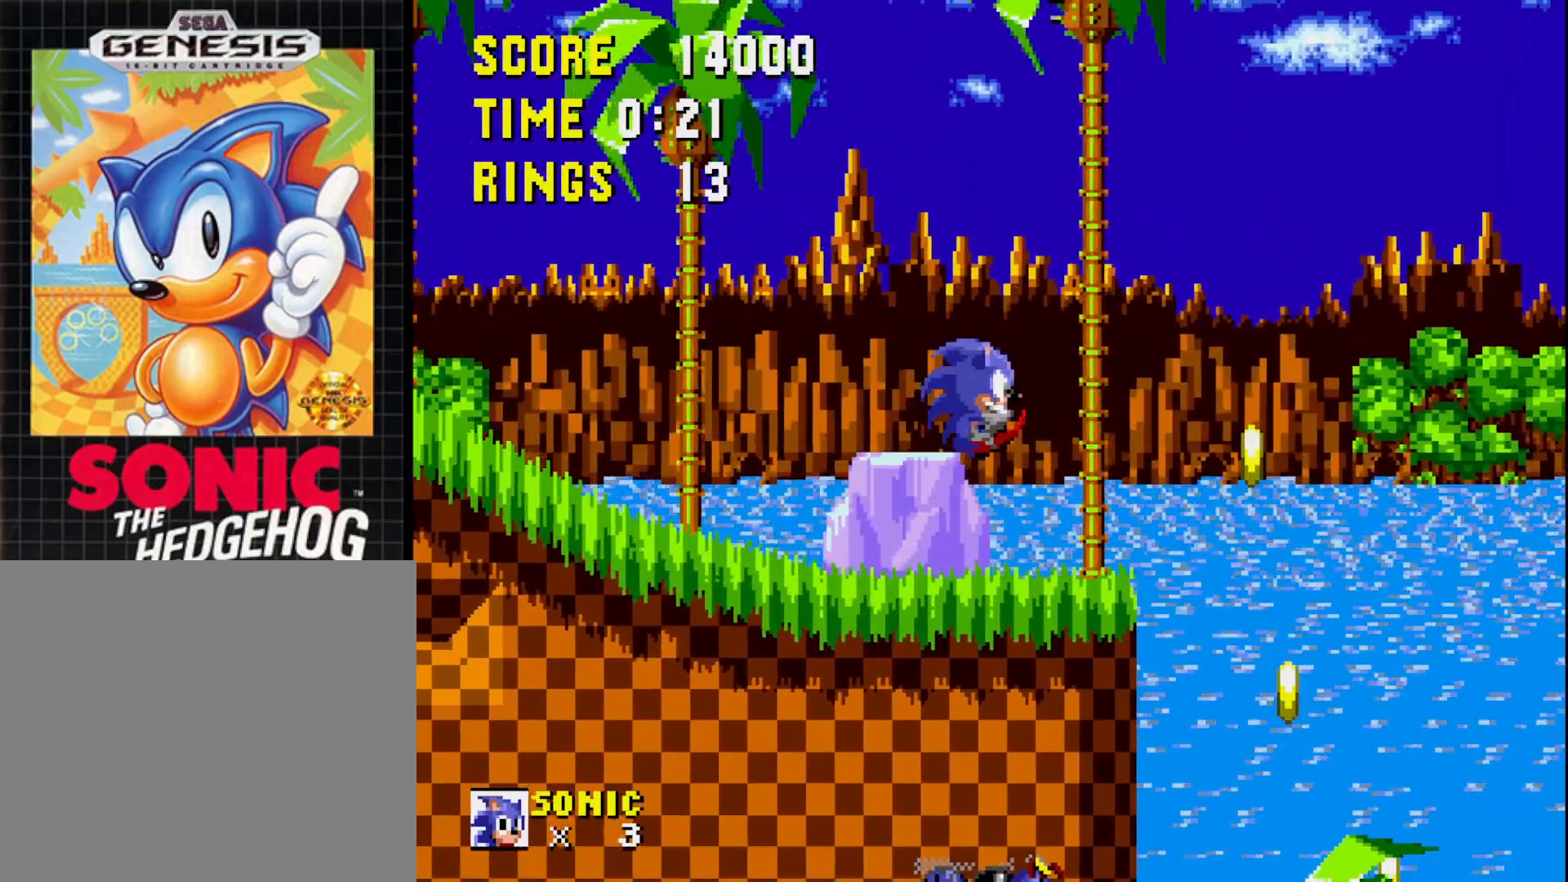
{"buttons": [], "right_stick": "center", "events": [[150, "A", "up"], [183, "DPAD_RIGHT", "up"]]}
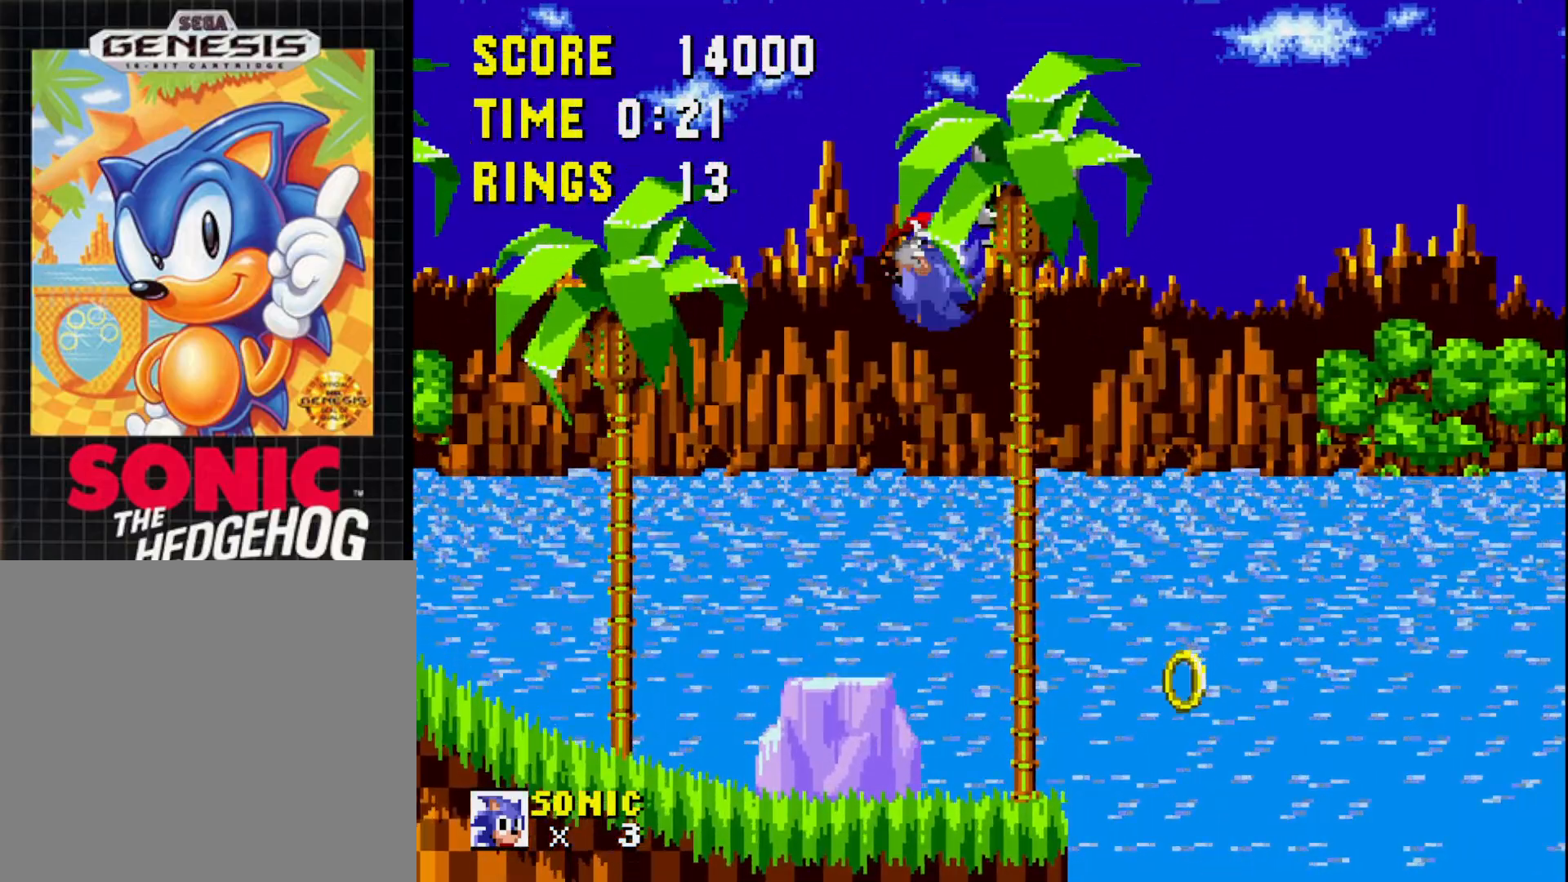
{"buttons": ["DPAD_RIGHT"], "right_stick": "center", "events": [[133, "DPAD_RIGHT", "down"], [300, "DPAD_RIGHT", "up"], [367, "DPAD_LEFT", "down"], [450, "DPAD_LEFT", "up"], [500, "DPAD_RIGHT", "down"]]}
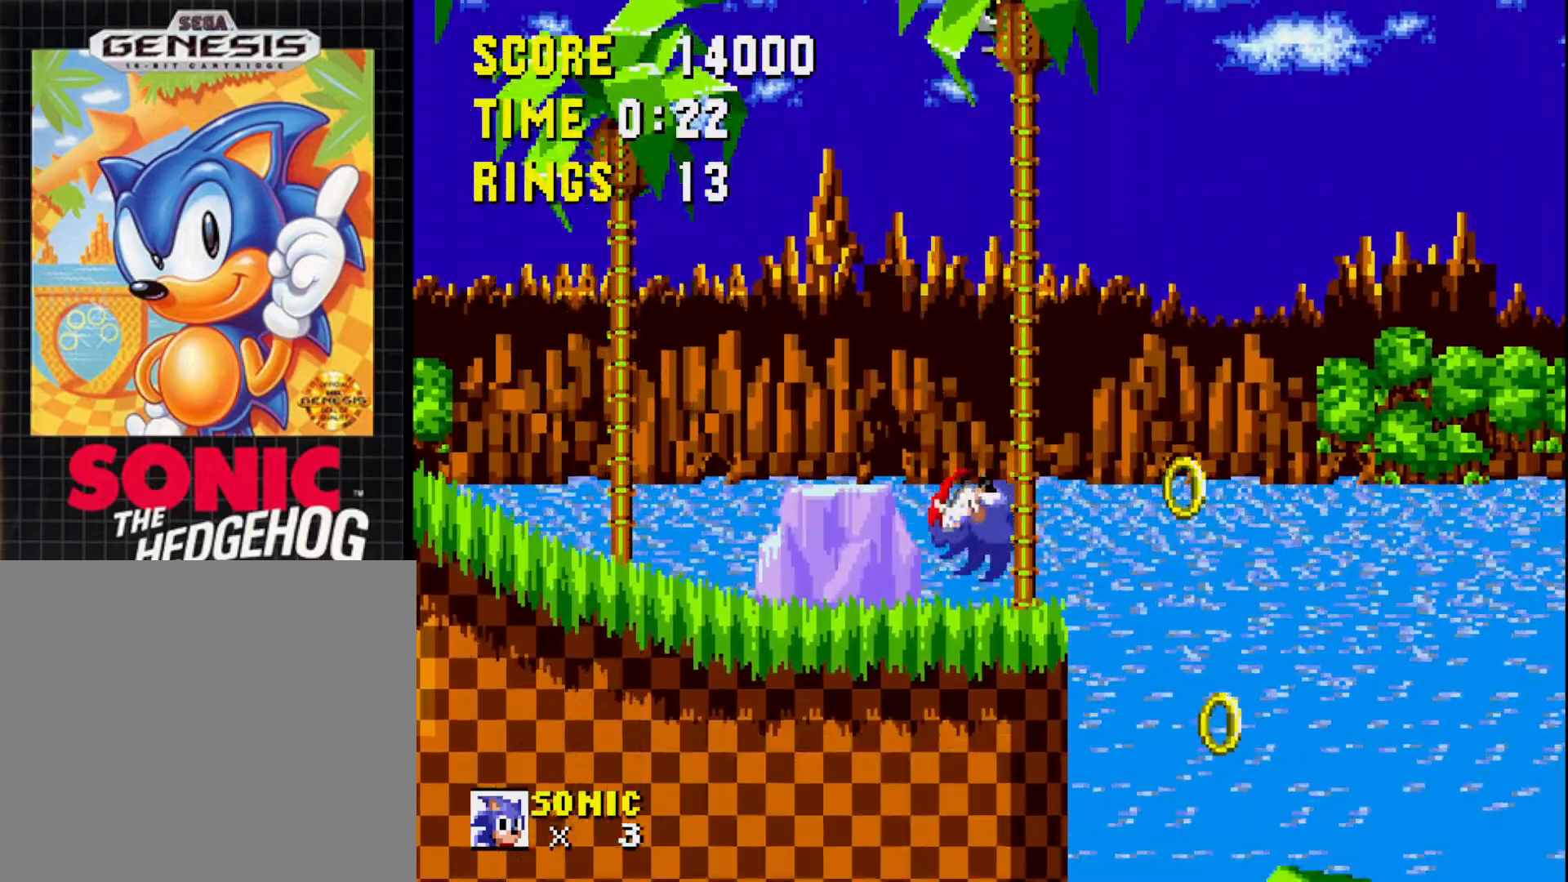
{"buttons": [], "right_stick": "center", "events": [[350, "A", "down"], [350, "DPAD_RIGHT", "up"], [417, "DPAD_LEFT", "down"], [450, "DPAD_LEFT", "up"], [467, "A", "up"]]}
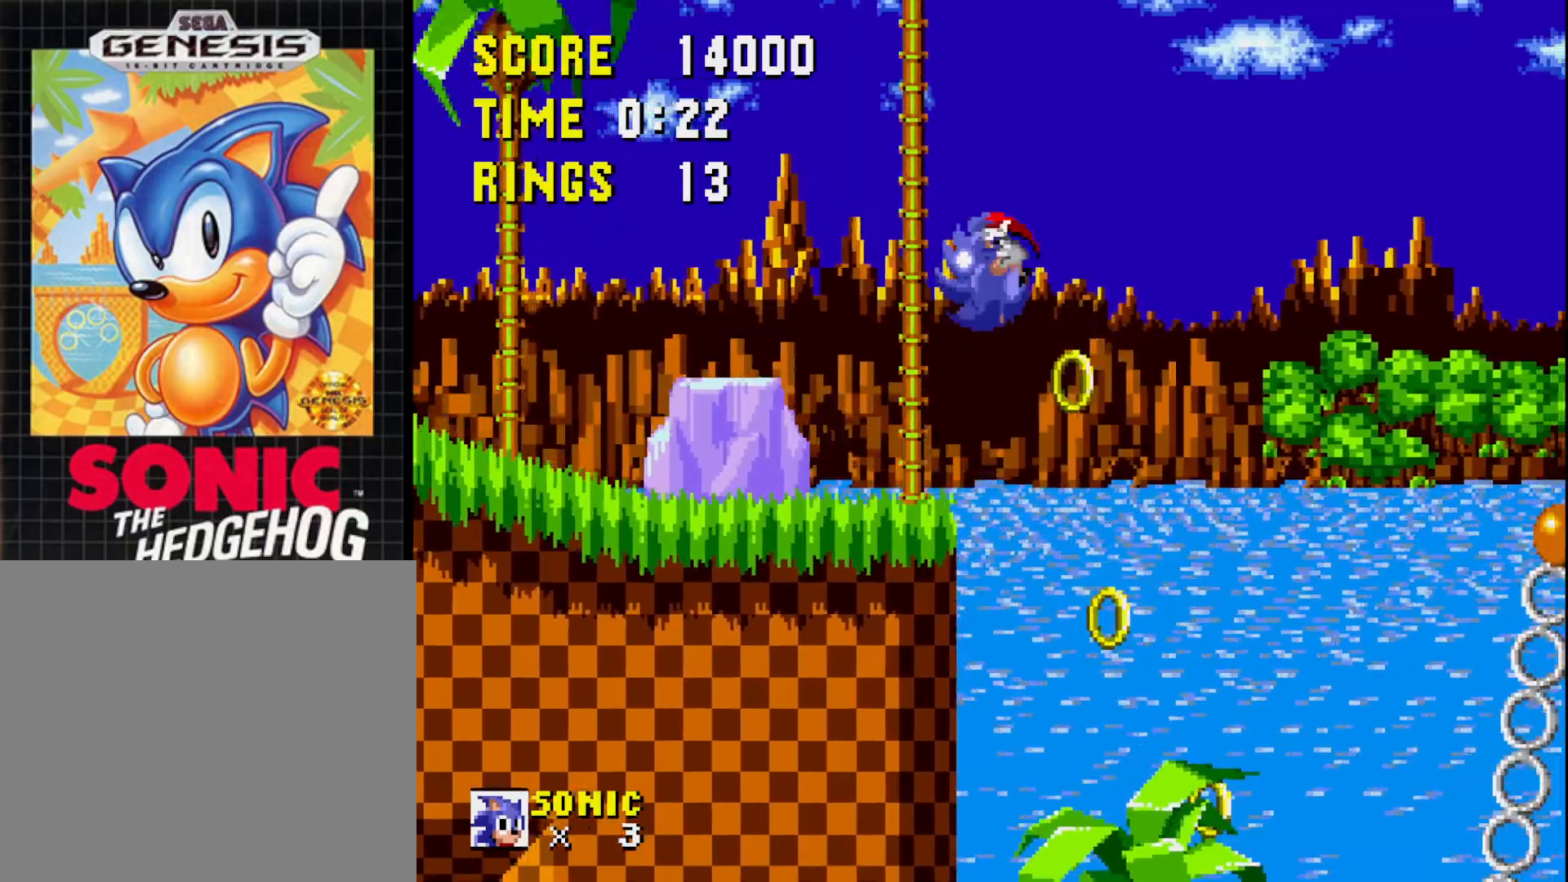
{"buttons": [], "right_stick": "center", "events": [[67, "DPAD_LEFT", "down"], [117, "DPAD_LEFT", "up"]]}
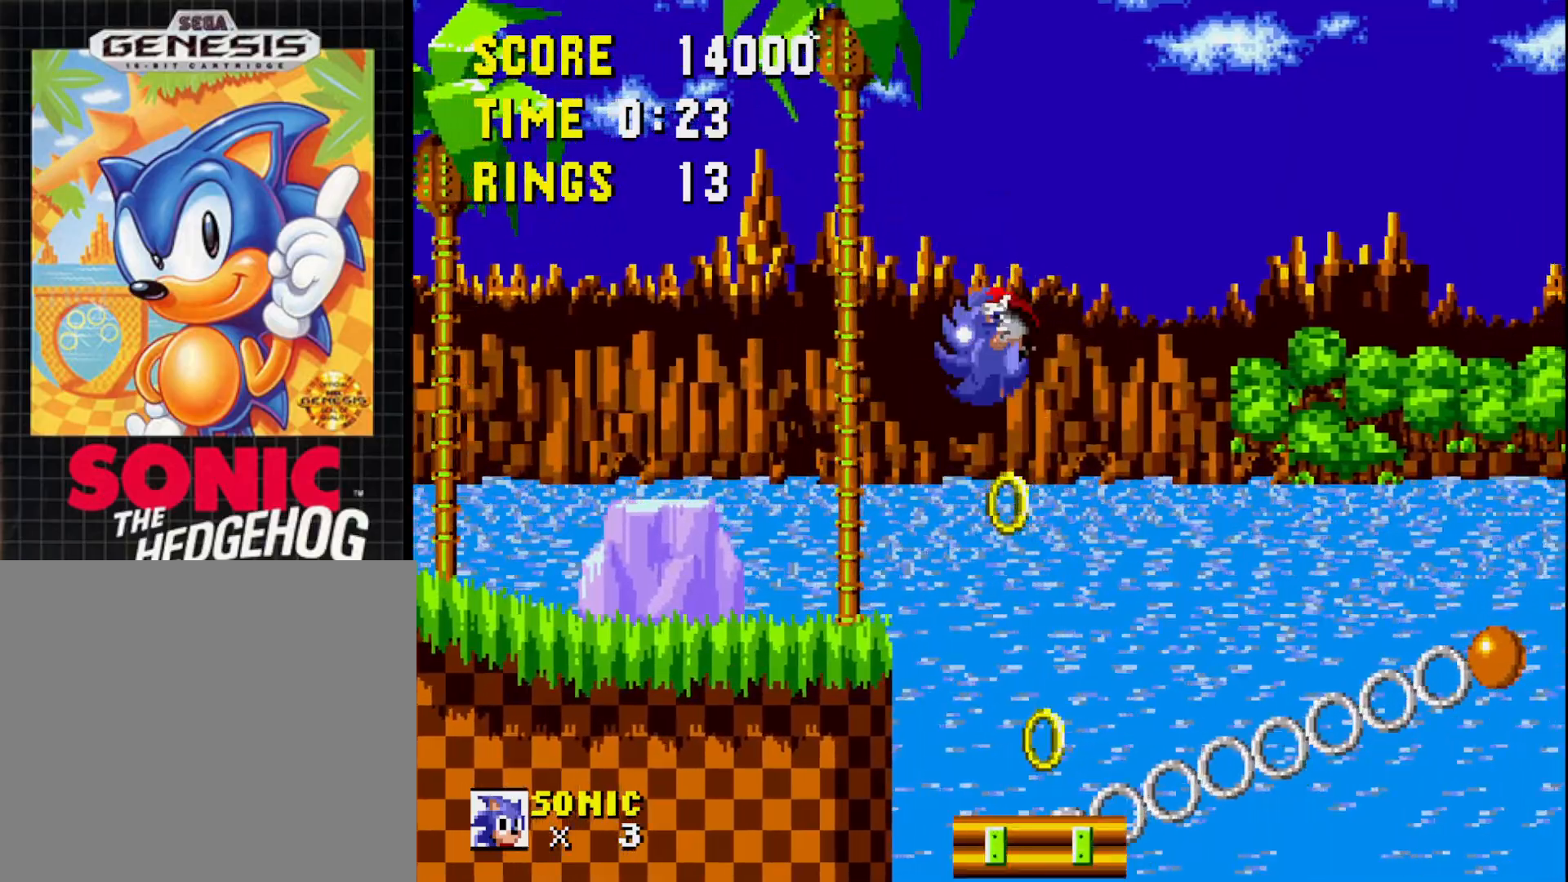
{"buttons": [], "right_stick": "center", "events": []}
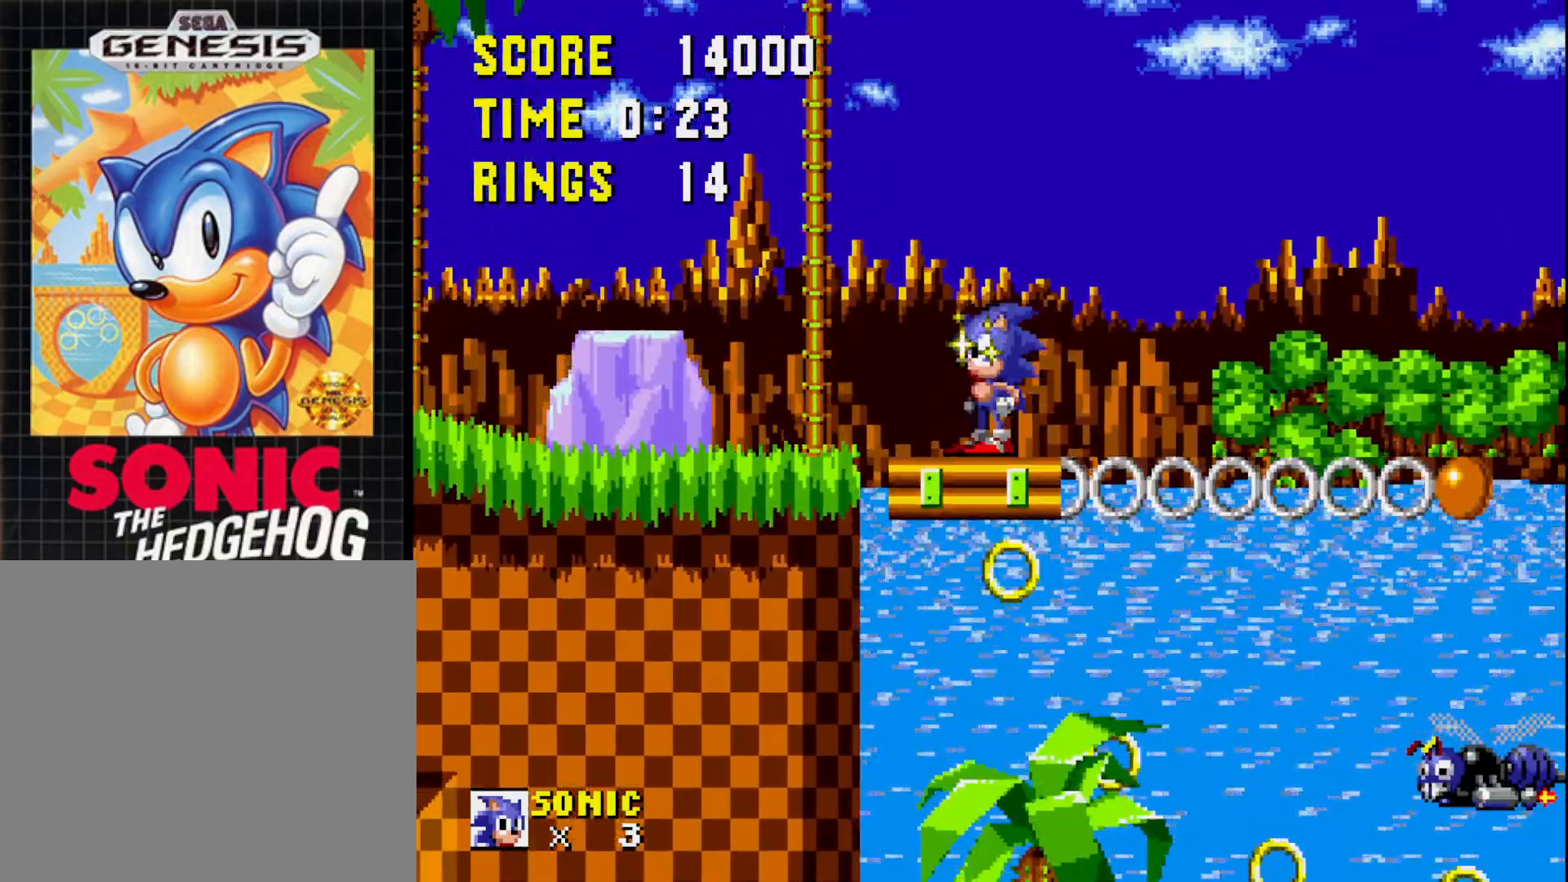
{"buttons": [], "right_stick": "center", "events": [[33, "DPAD_LEFT", "down"], [117, "DPAD_LEFT", "up"], [450, "DPAD_RIGHT", "down"], [483, "DPAD_RIGHT", "up"]]}
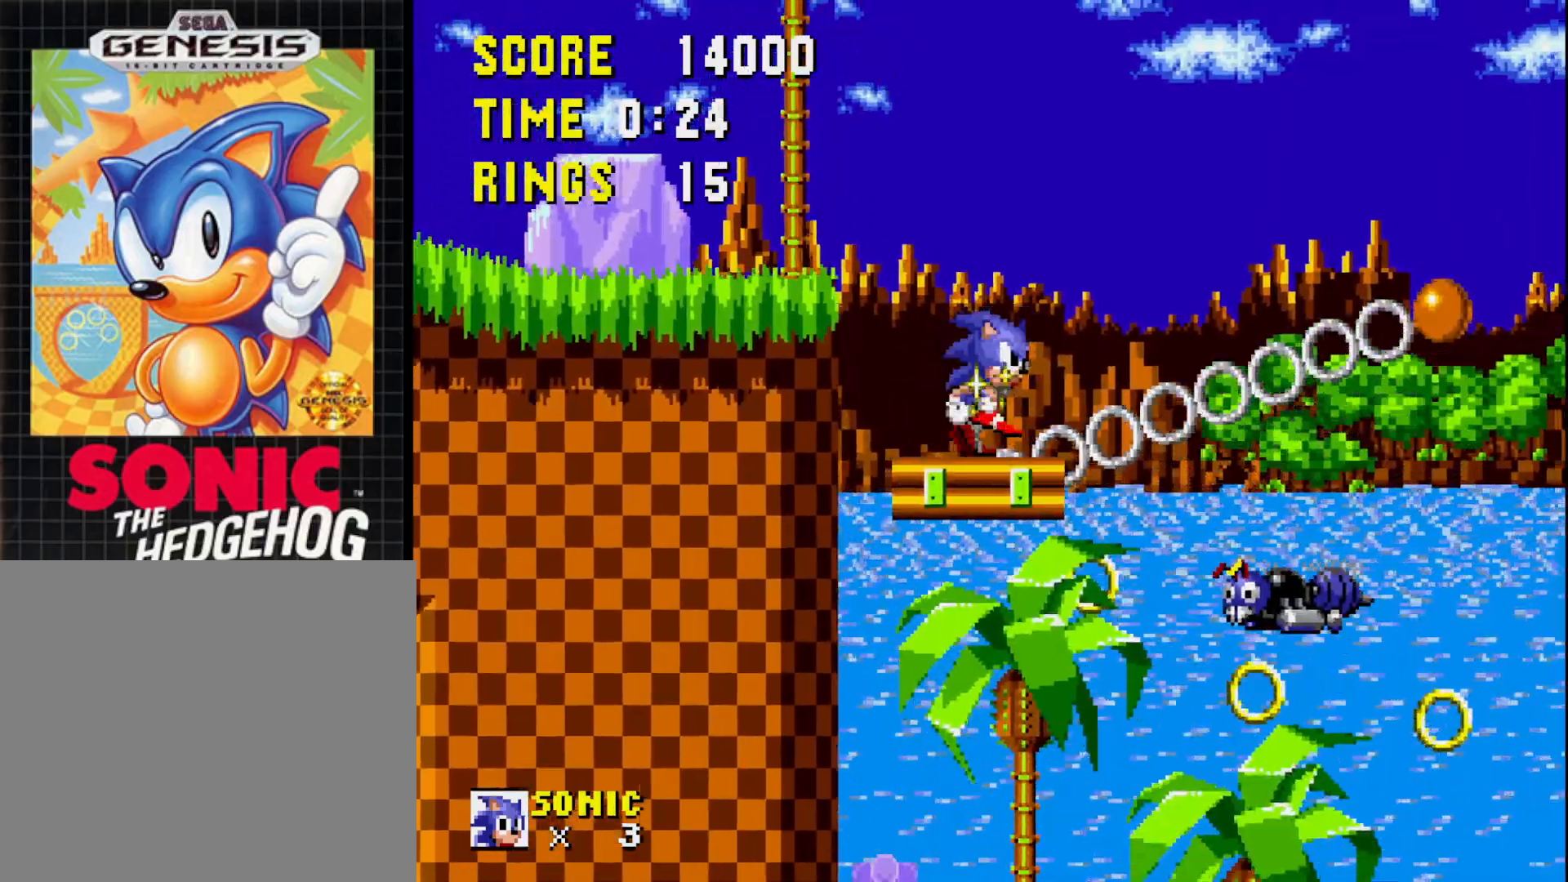
{"buttons": ["DPAD_RIGHT"], "right_stick": "center", "events": [[150, "A", "down"], [233, "DPAD_RIGHT", "down"], [250, "A", "up"]]}
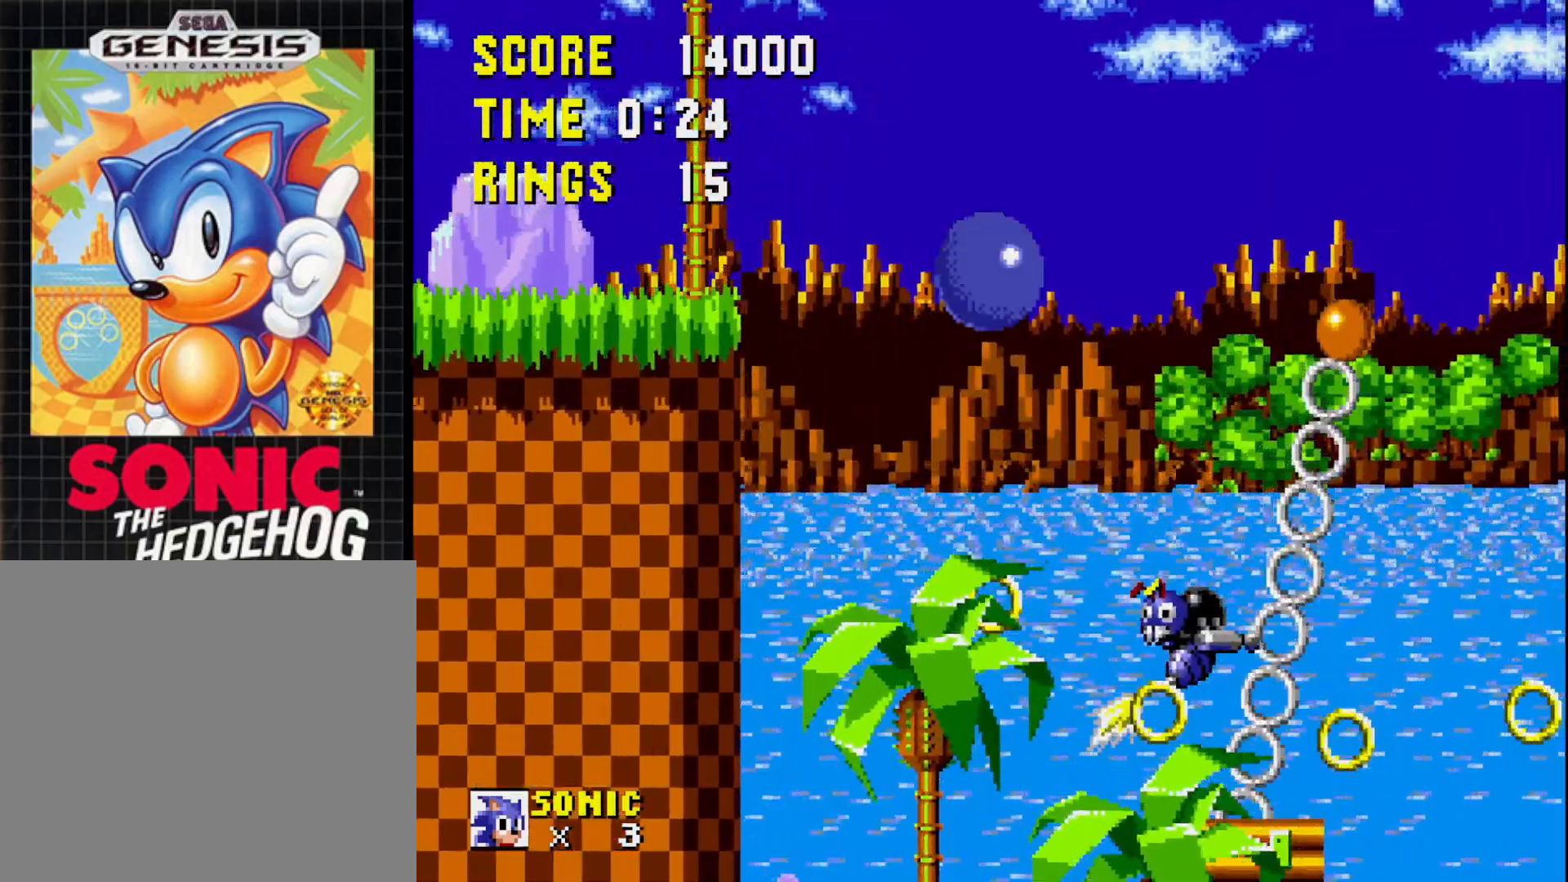
{"buttons": ["DPAD_LEFT"], "right_stick": "center", "events": [[167, "DPAD_RIGHT", "up"], [467, "DPAD_LEFT", "down"]]}
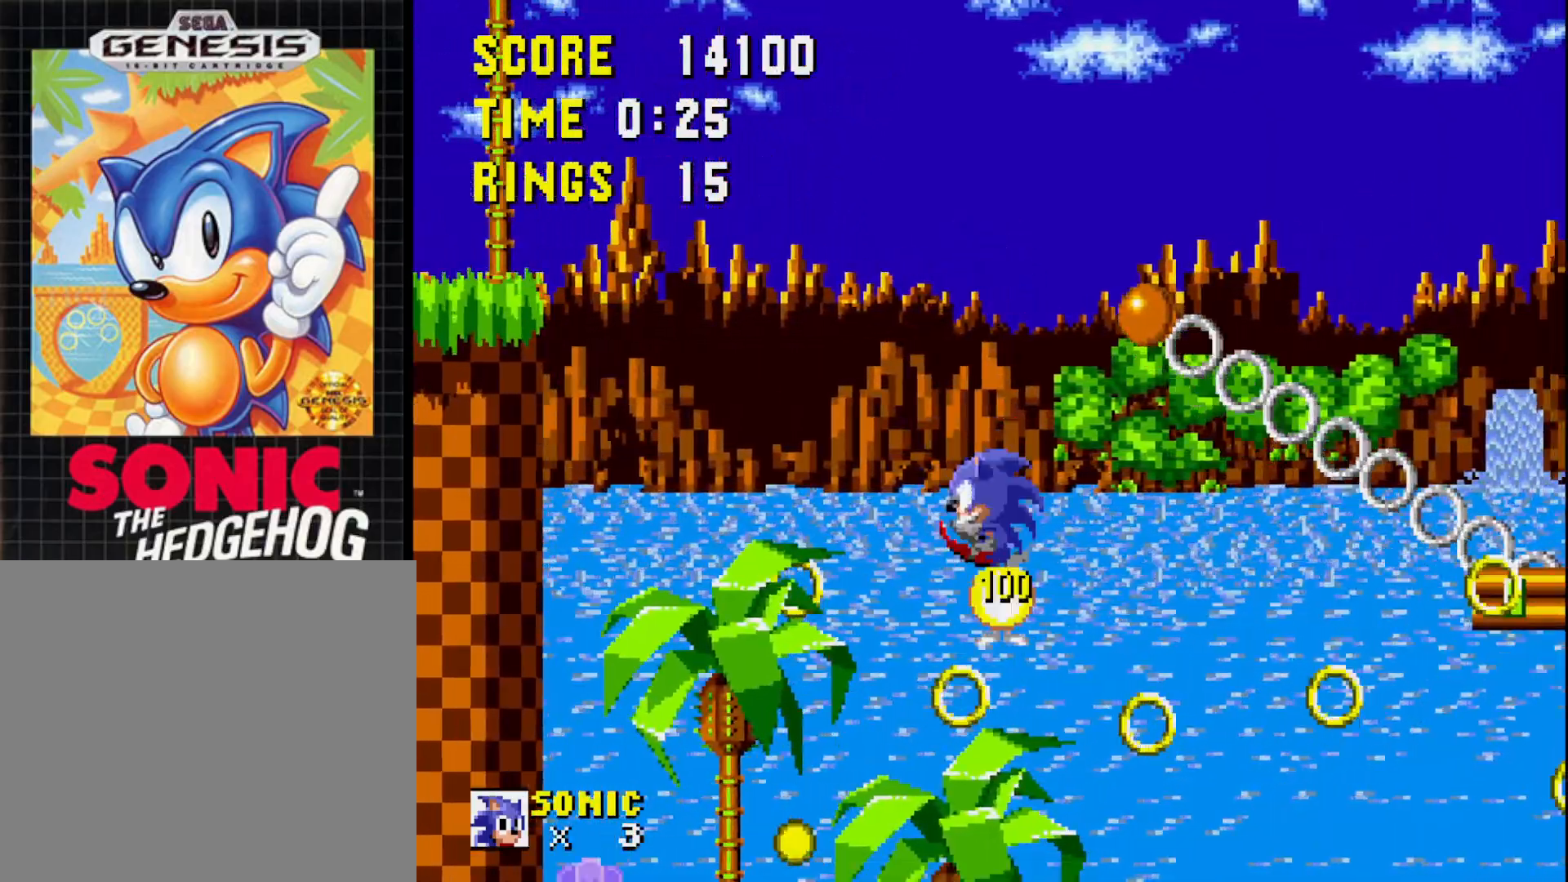
{"buttons": ["A", "DPAD_RIGHT"], "right_stick": "center", "events": [[17, "DPAD_LEFT", "up"], [367, "DPAD_RIGHT", "down"], [400, "A", "down"]]}
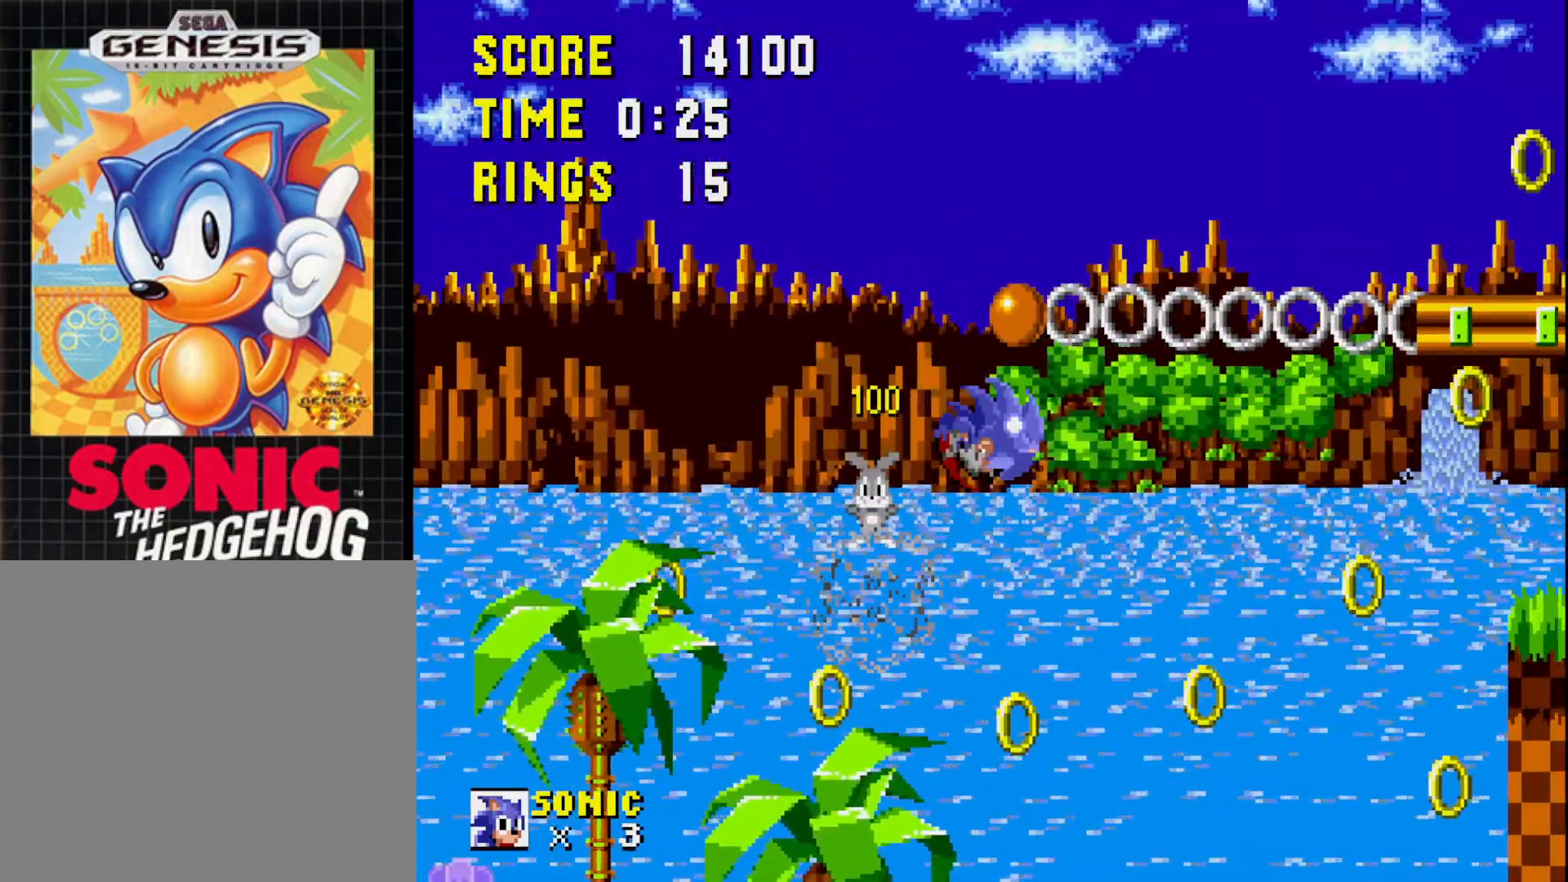
{"buttons": [], "right_stick": "center", "events": [[33, "DPAD_RIGHT", "up"], [50, "A", "up"], [100, "DPAD_LEFT", "down"], [283, "A", "down"], [333, "DPAD_LEFT", "up"], [367, "A", "up"]]}
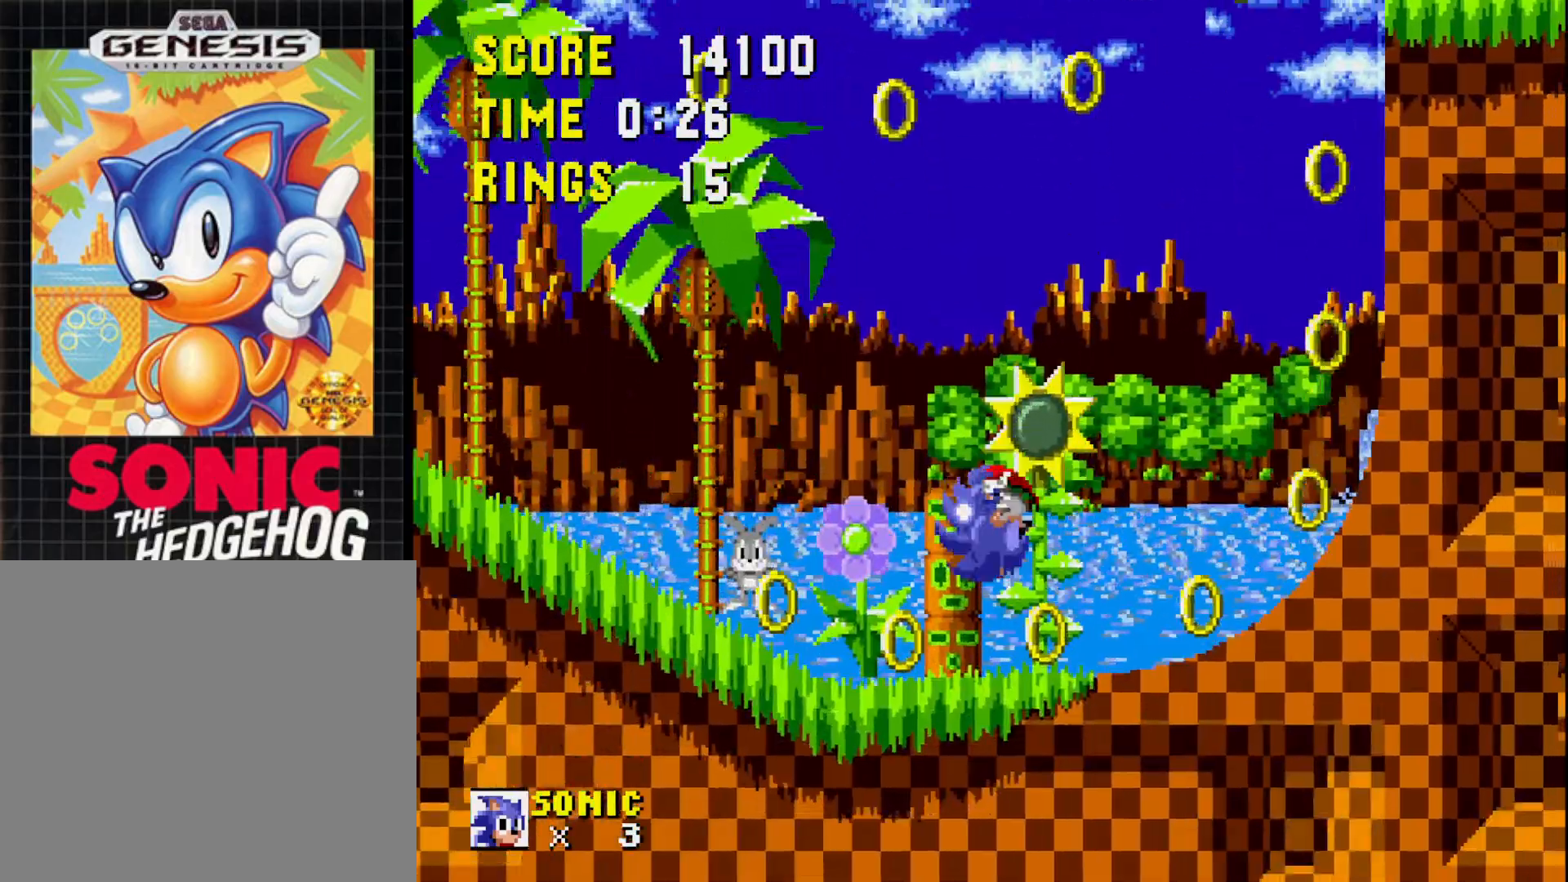
{"buttons": ["DPAD_LEFT"], "right_stick": "center", "events": [[200, "DPAD_RIGHT", "down"], [317, "DPAD_RIGHT", "up"], [417, "DPAD_LEFT", "down"]]}